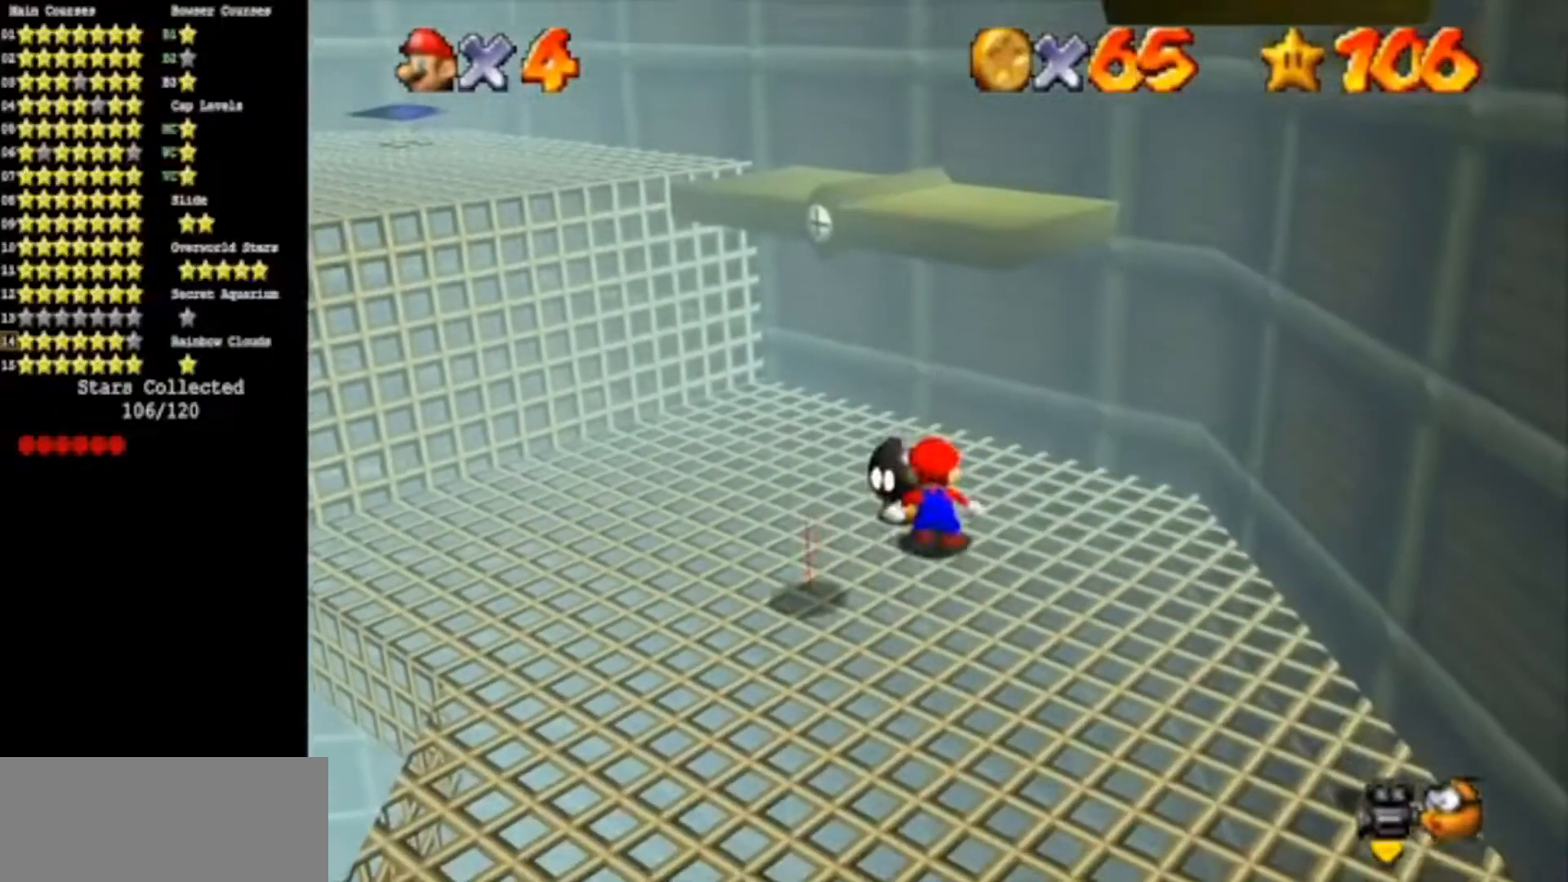
Gameplay with a controller (Nintendo layout); each line is a JSON object with the inputs held at the frame after it. "events" lists button and stick changes between this image and that frame as [ms after this image, input, new state], when the widget could be followed in between. Not read: L3 R3.
{"buttons": [], "left_stick": "center", "events": [[50, "A", "down"], [50, "B", "down"], [50, "left_stick", "up"], [217, "A", "up"], [217, "B", "up"], [251, "left_stick", "down"], [401, "left_stick", "center"]]}
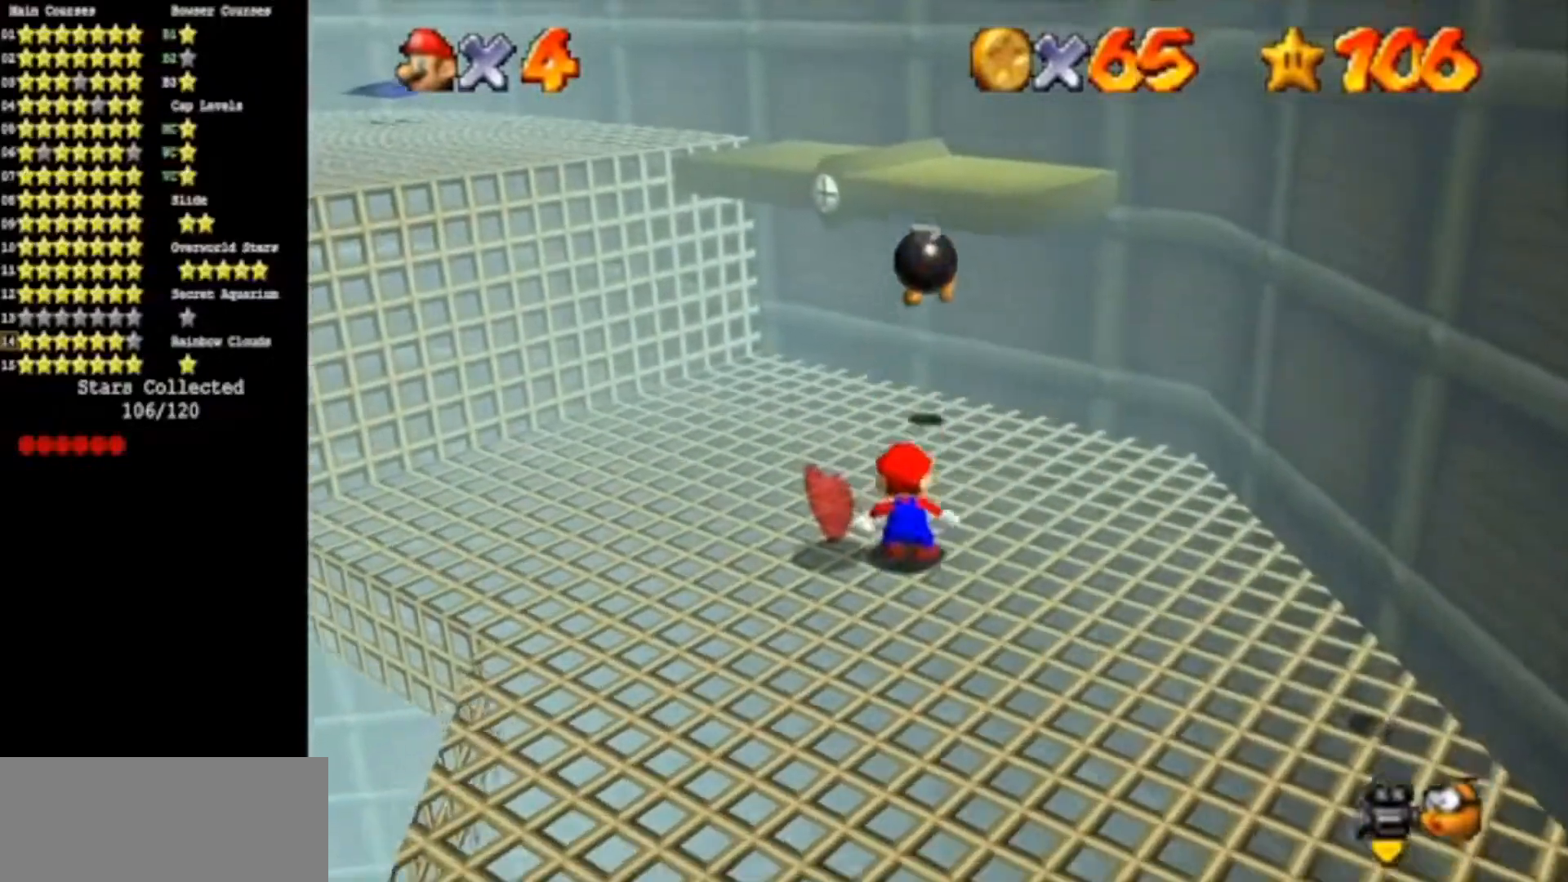
{"buttons": ["A"], "left_stick": "left", "events": [[234, "A", "down"], [300, "left_stick", "left"]]}
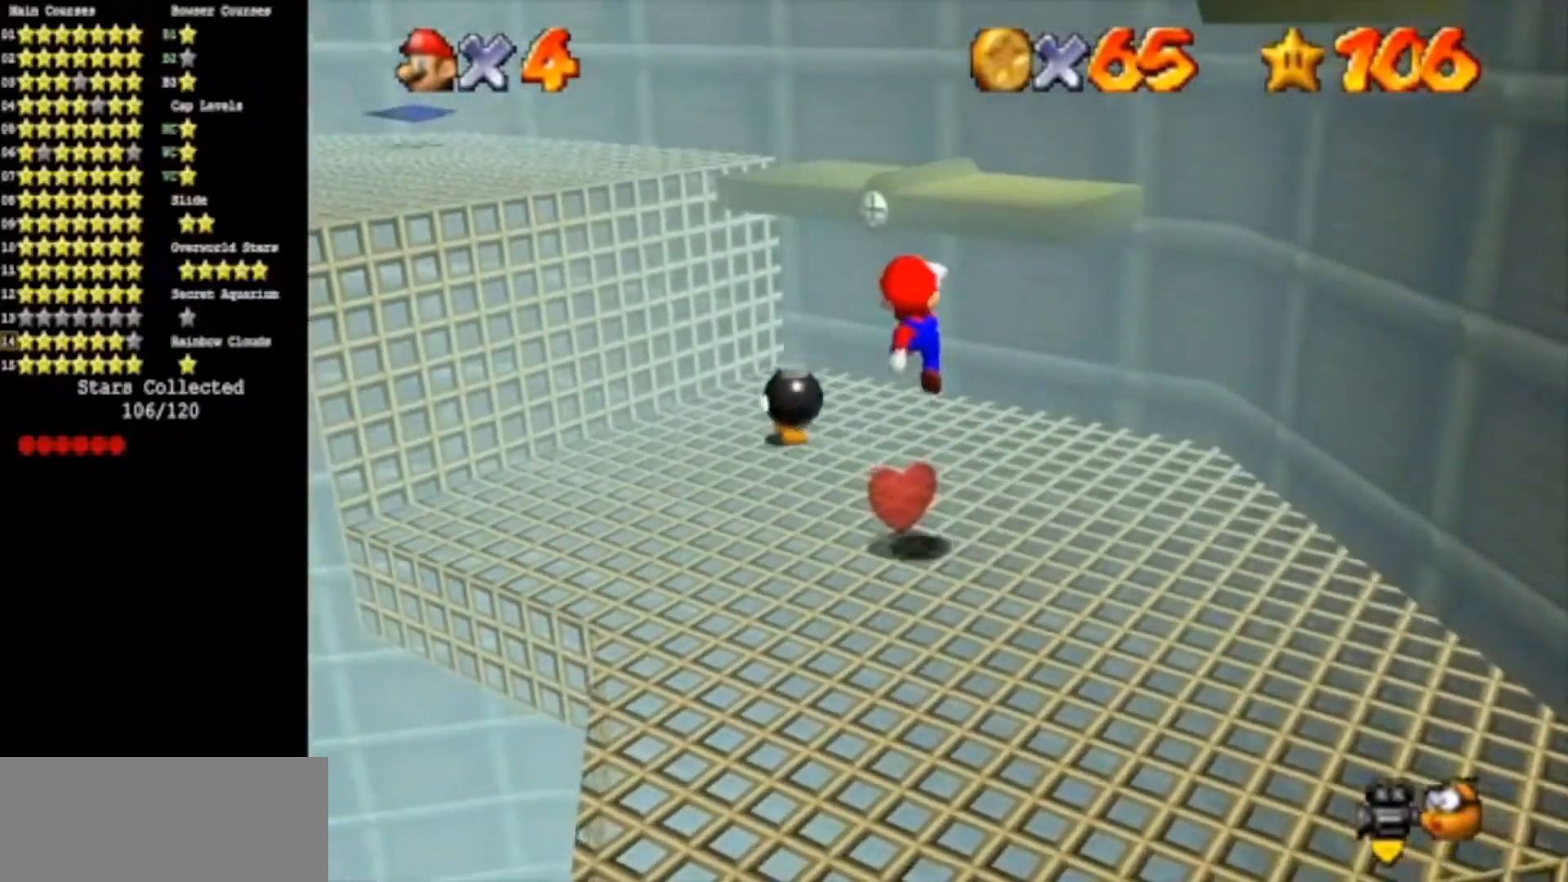
{"buttons": [], "left_stick": "left", "events": [[50, "A", "up"], [200, "B", "down"], [283, "B", "up"]]}
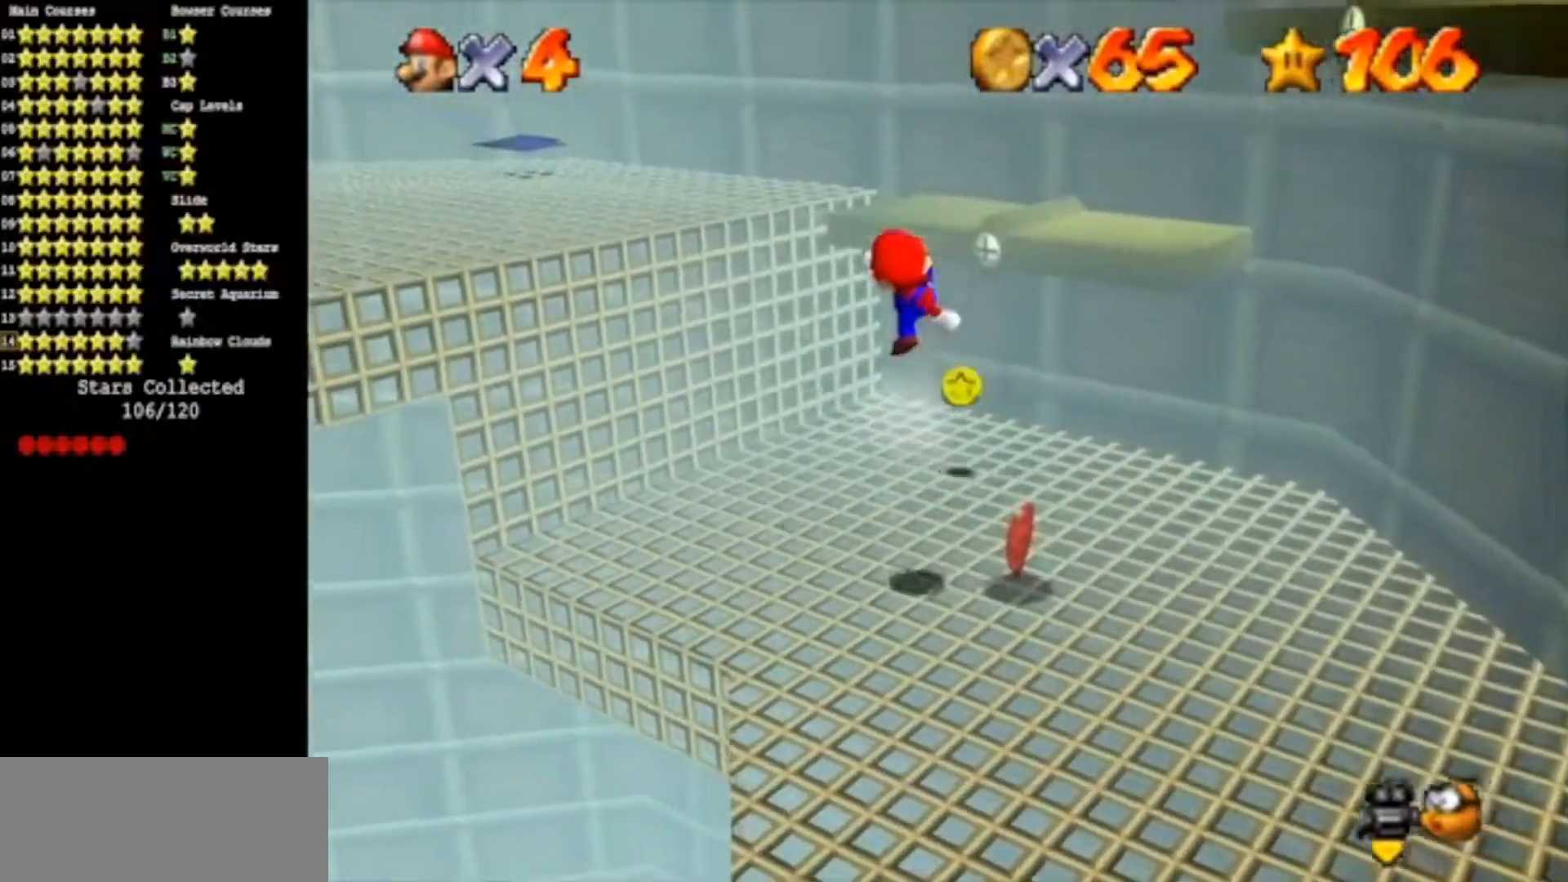
{"buttons": [], "left_stick": "up-right", "events": [[184, "left_stick", "up"], [501, "left_stick", "up-right"]]}
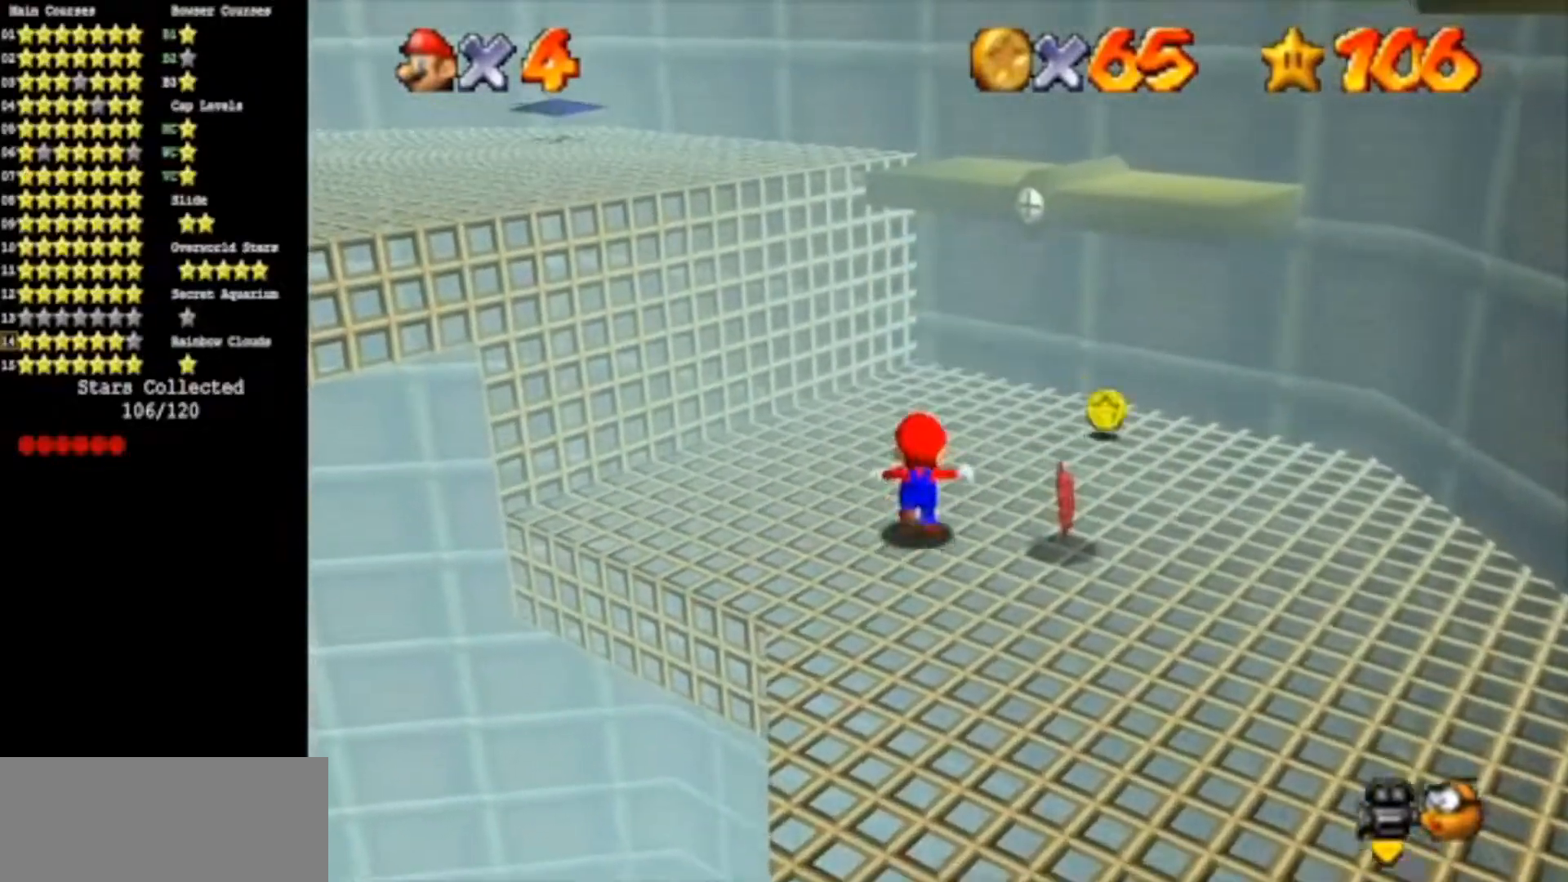
{"buttons": [], "left_stick": "right", "events": [[317, "left_stick", "right"]]}
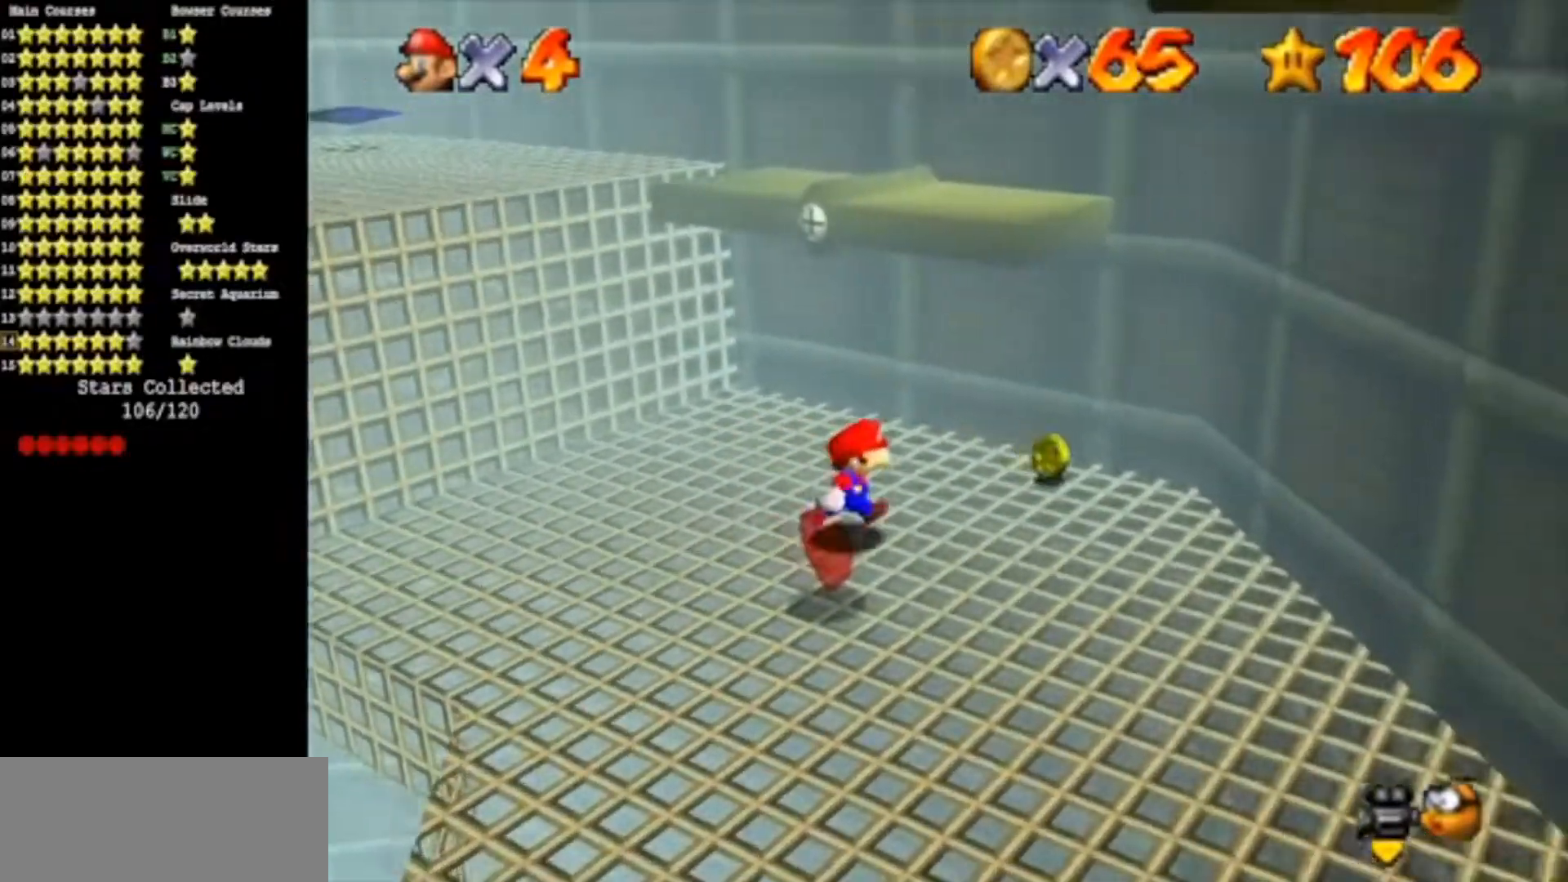
{"buttons": [], "left_stick": "right", "events": [[134, "left_stick", "center"], [317, "left_stick", "right"]]}
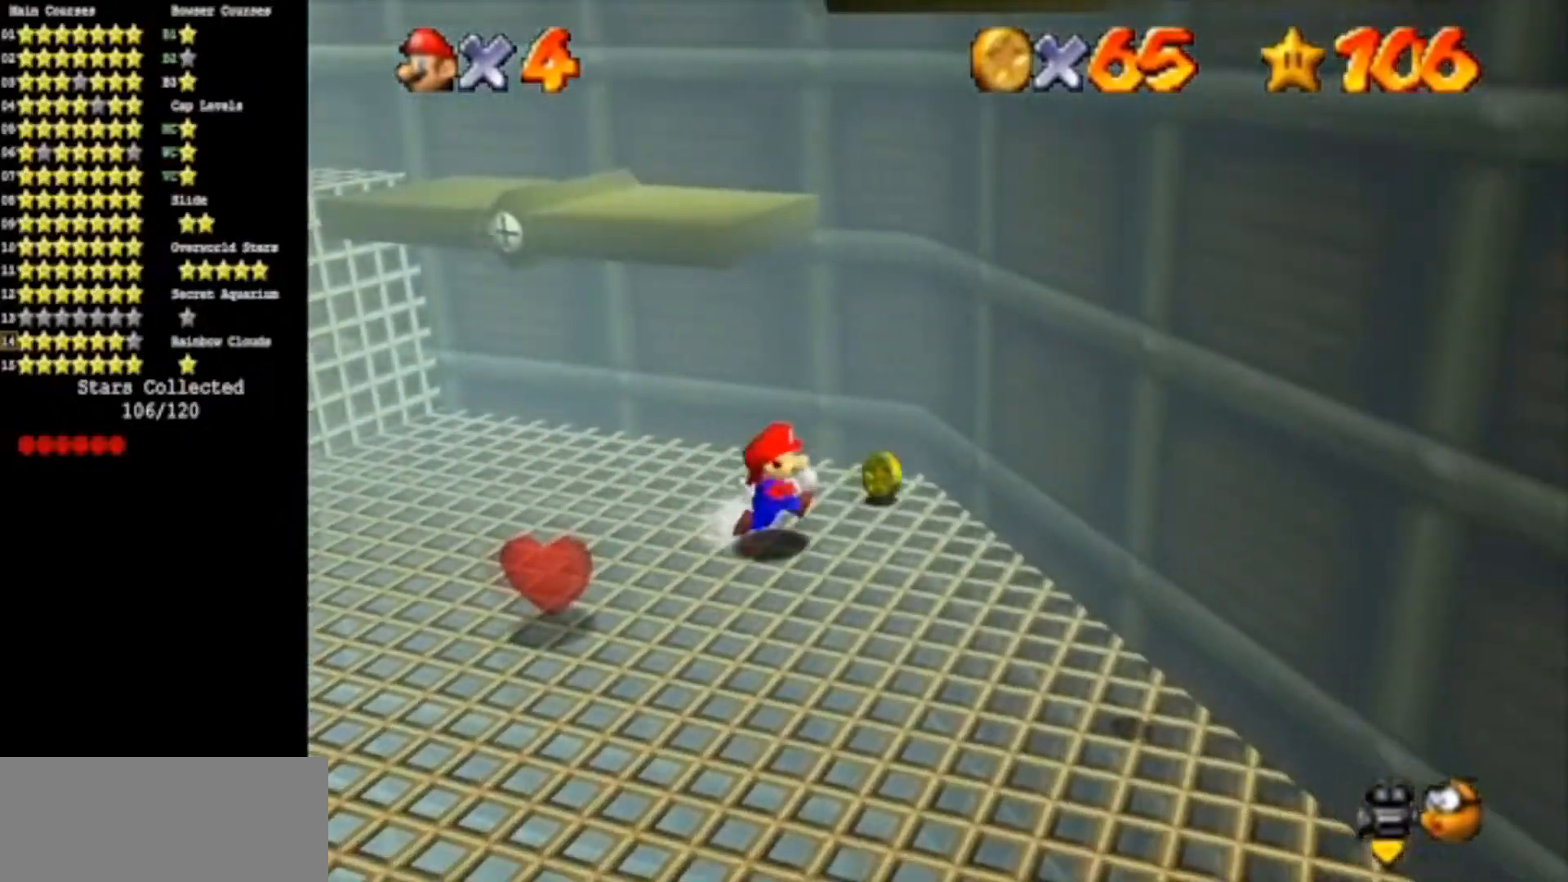
{"buttons": [], "left_stick": "center", "events": [[33, "left_stick", "center"]]}
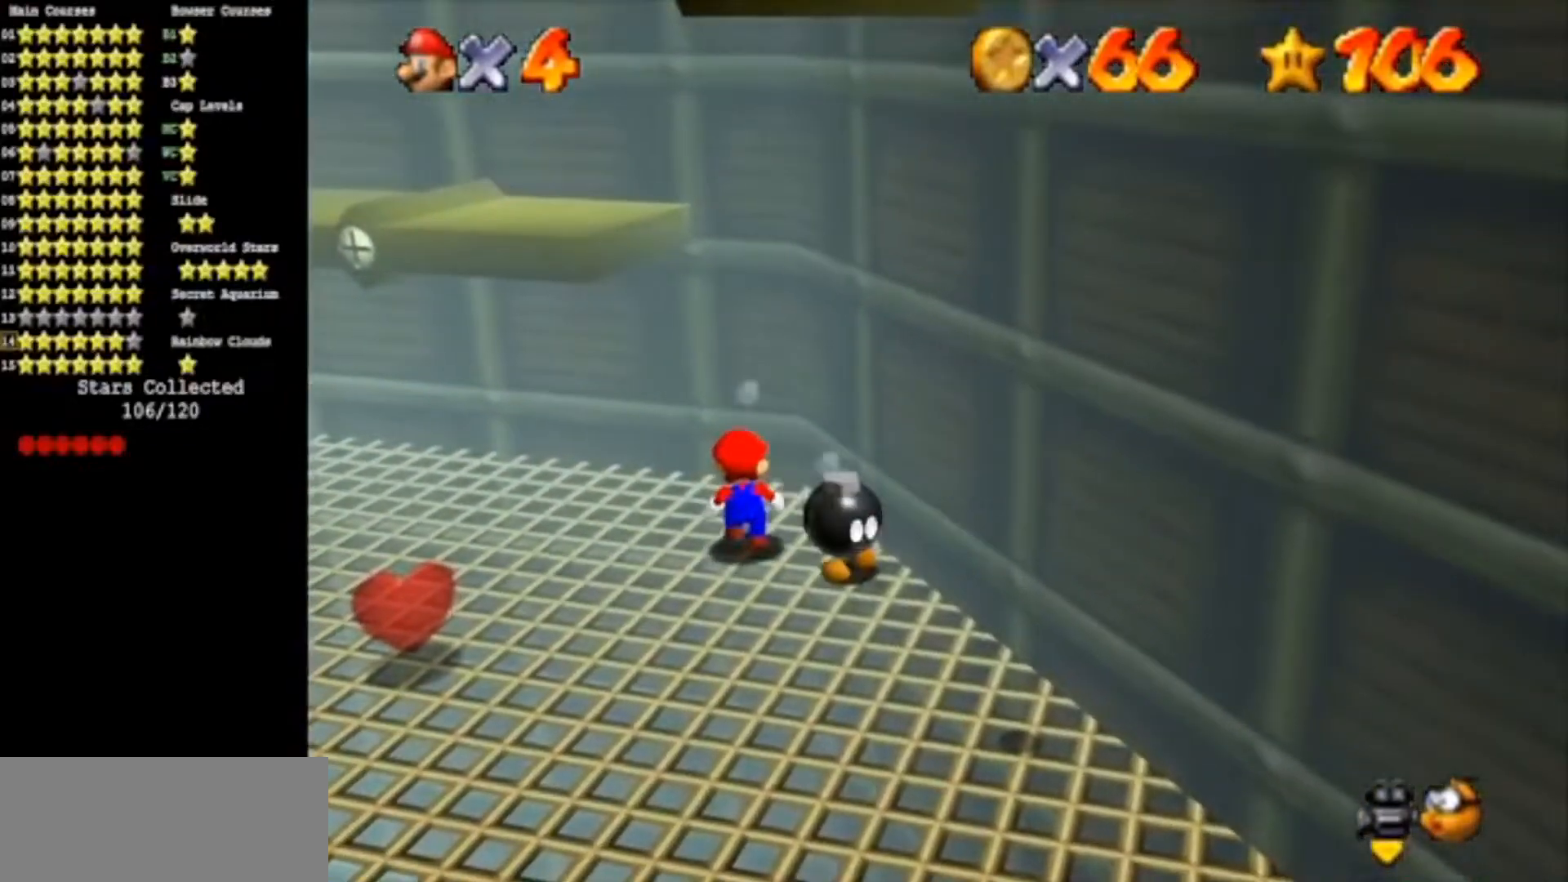
{"buttons": ["A"], "left_stick": "down-left", "events": [[267, "A", "down"], [334, "left_stick", "down"], [384, "left_stick", "down-left"]]}
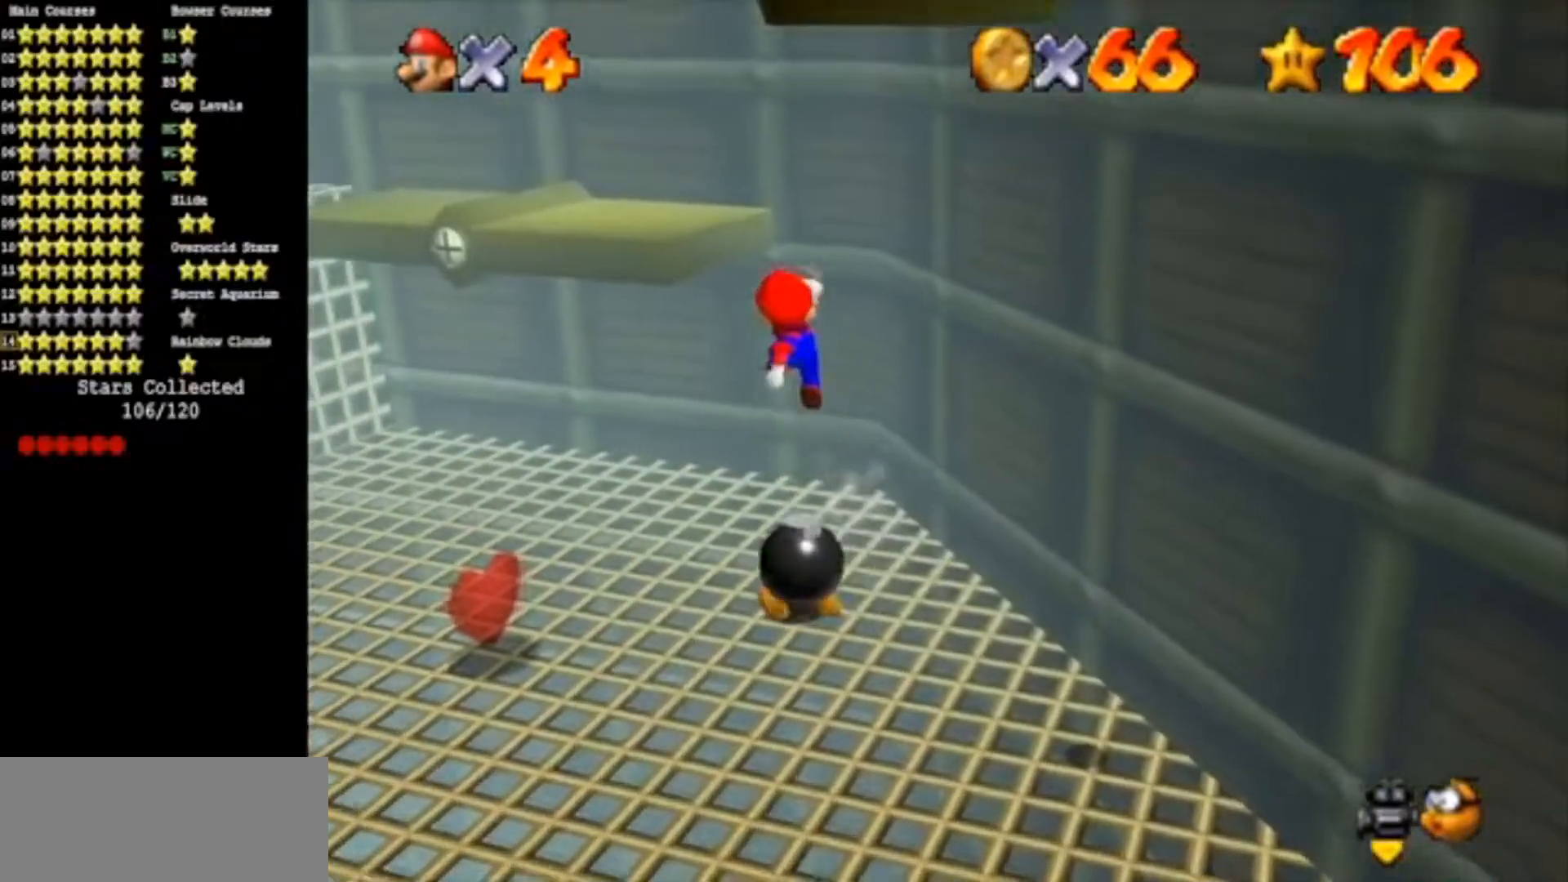
{"buttons": [], "left_stick": "up", "events": [[116, "A", "up"], [417, "left_stick", "up-left"], [484, "left_stick", "up"]]}
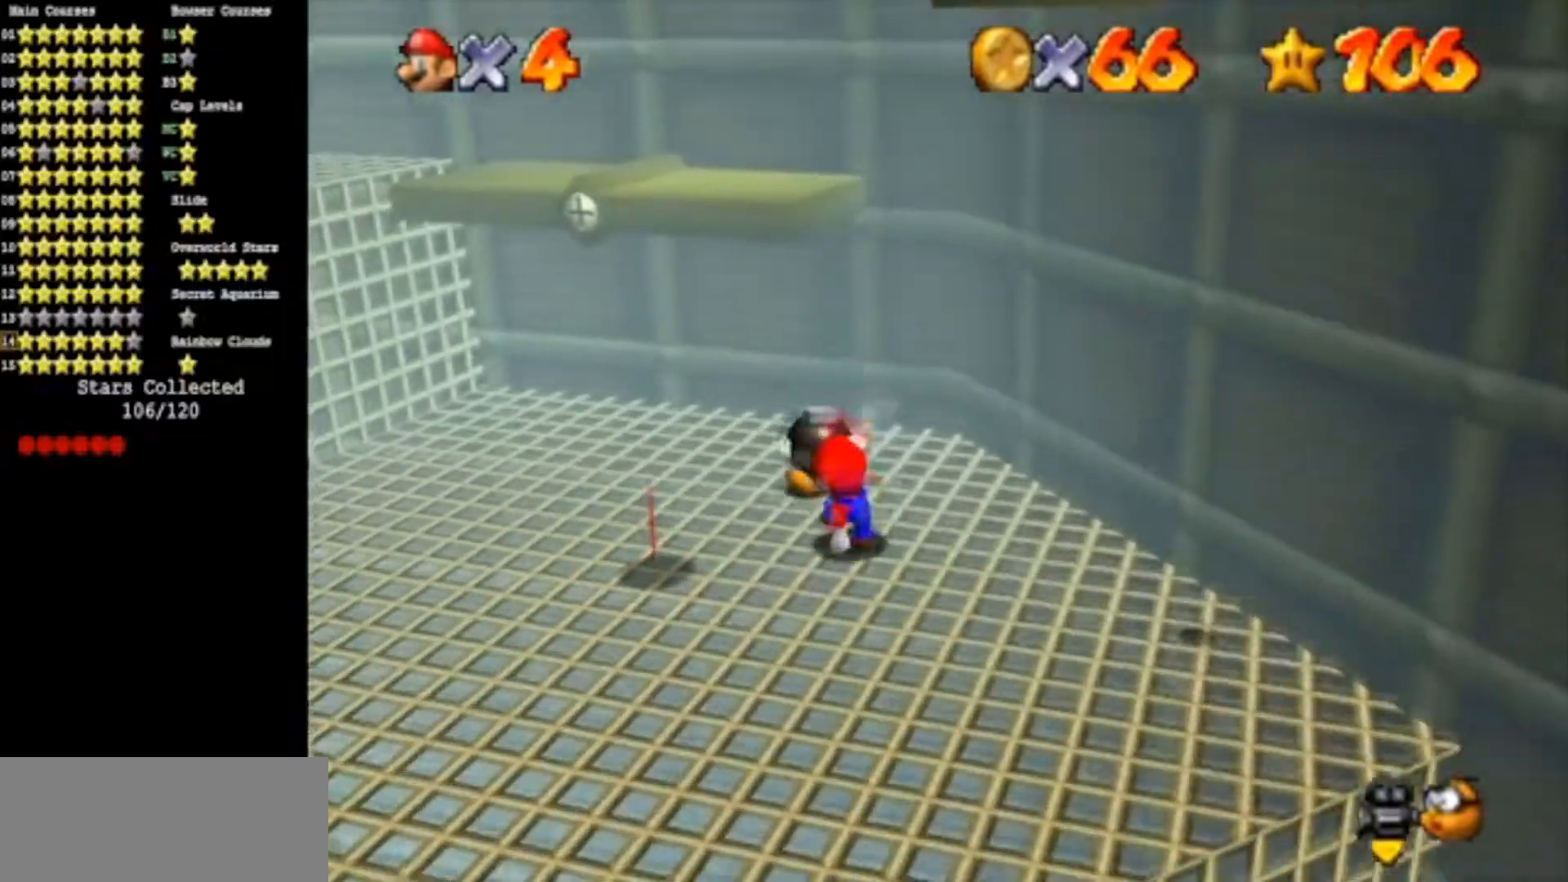
{"buttons": ["A", "B"], "left_stick": "up-right", "events": [[17, "A", "down"], [17, "B", "down"], [84, "left_stick", "up-left"], [150, "A", "up"], [150, "B", "up"], [367, "B", "down"], [367, "left_stick", "up"], [384, "A", "down"], [501, "left_stick", "up-right"]]}
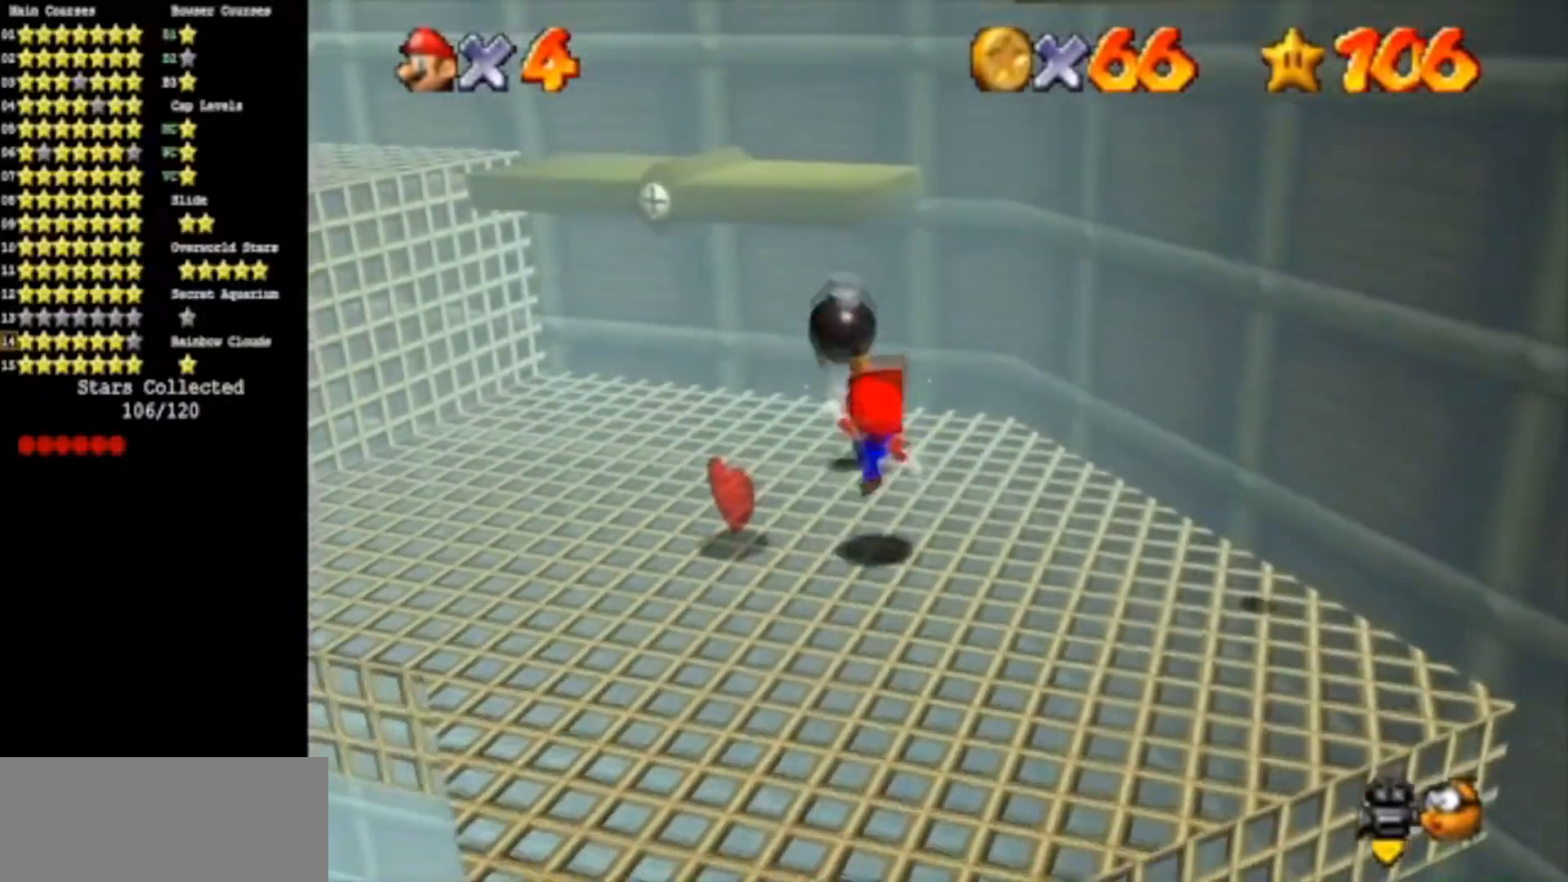
{"buttons": [], "left_stick": "center", "events": [[50, "A", "up"], [50, "B", "up"], [116, "left_stick", "center"]]}
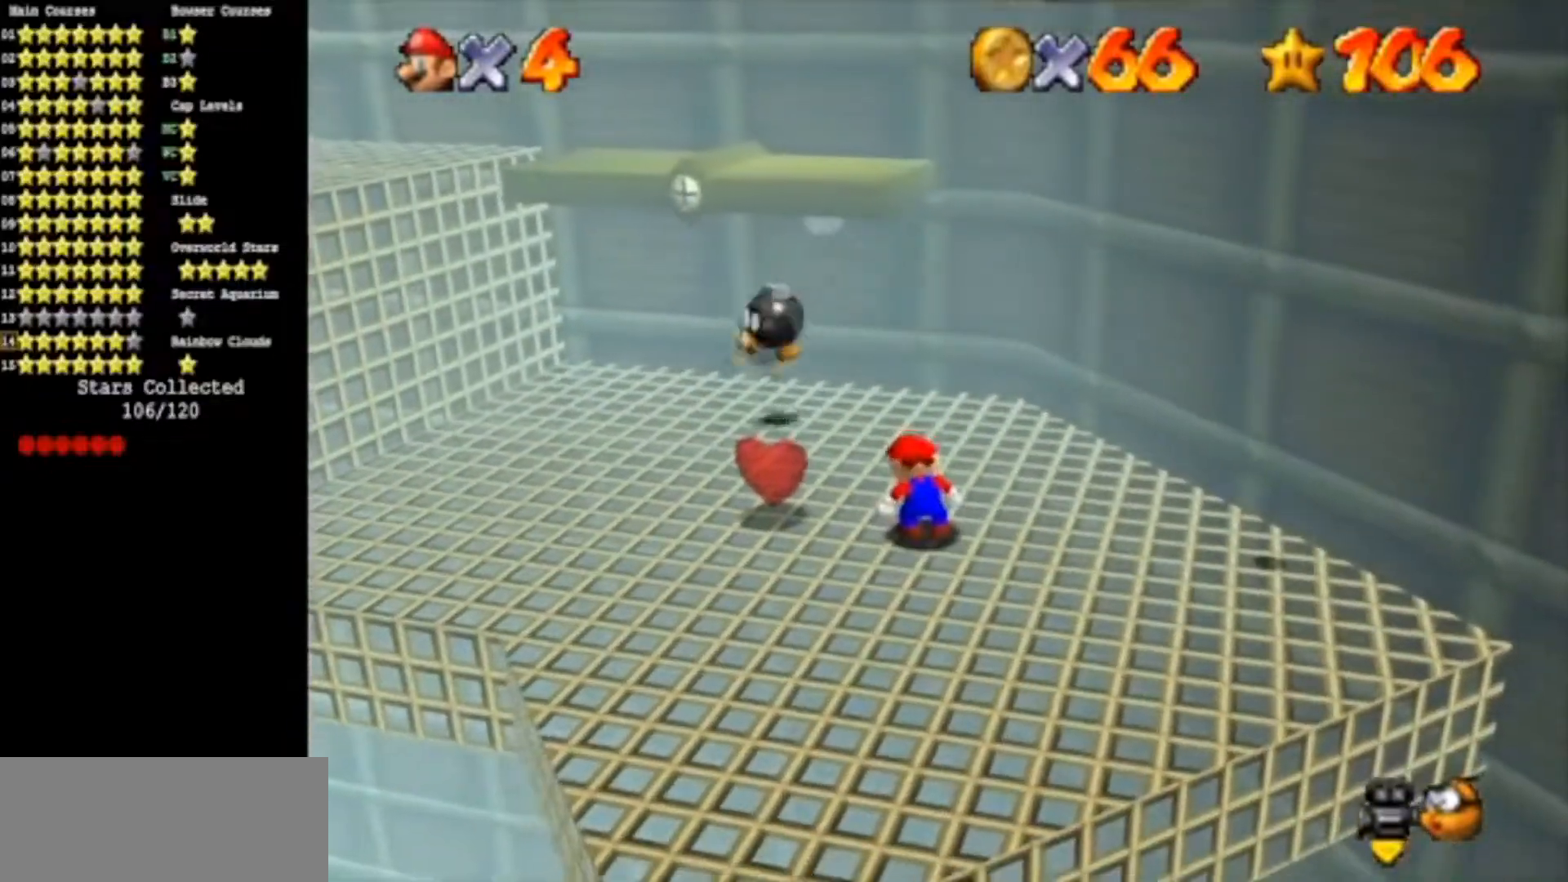
{"buttons": [], "left_stick": "up", "events": [[250, "left_stick", "up"]]}
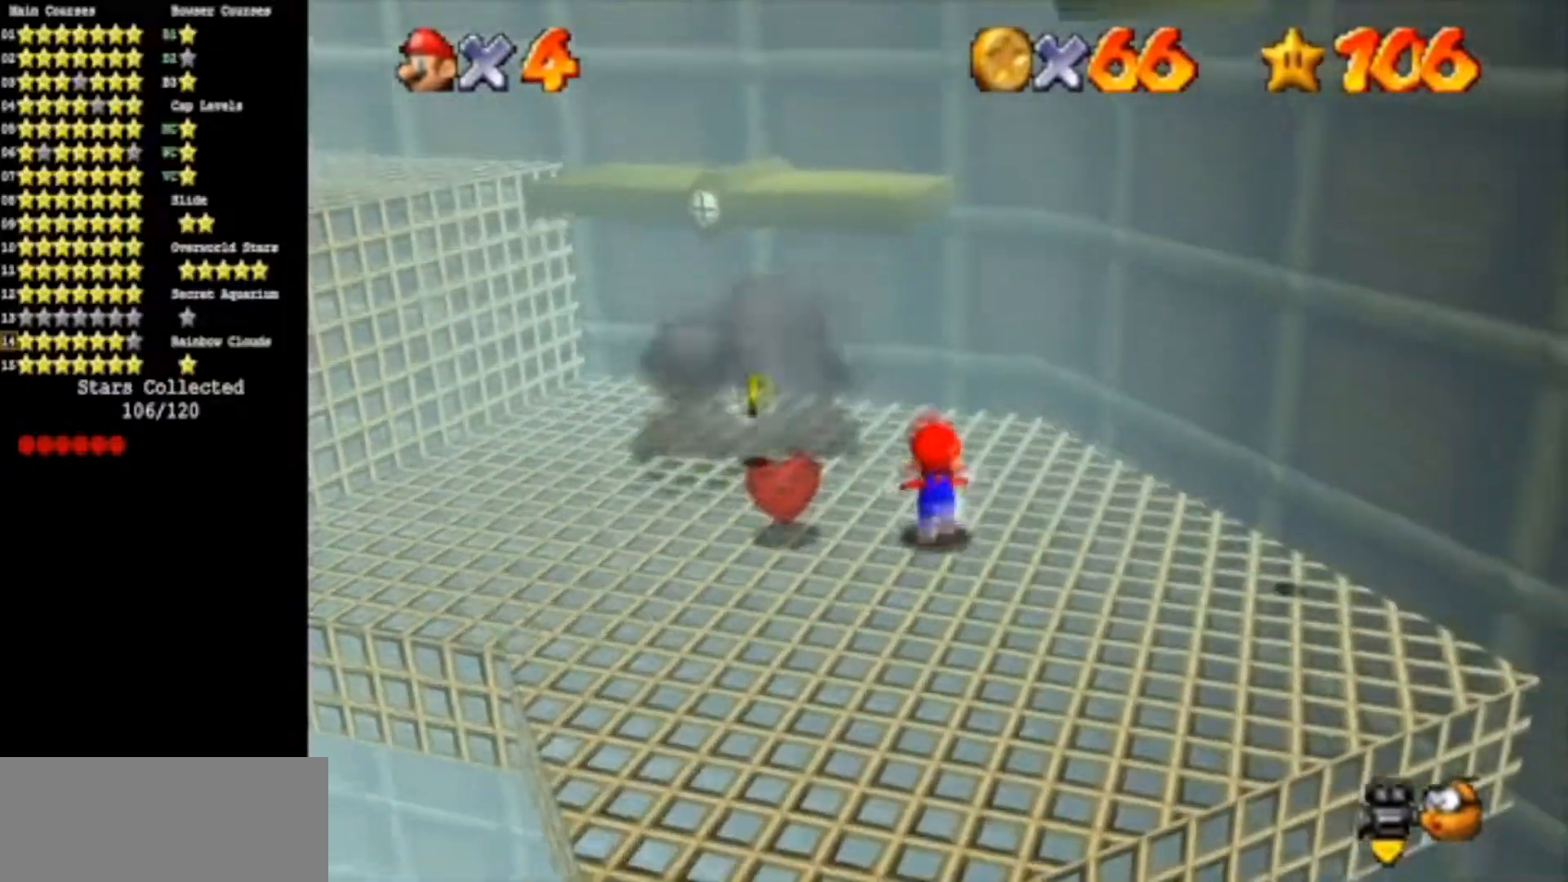
{"buttons": ["A", "B"], "left_stick": "up-left", "events": [[116, "left_stick", "up-left"], [383, "A", "down"], [383, "B", "down"]]}
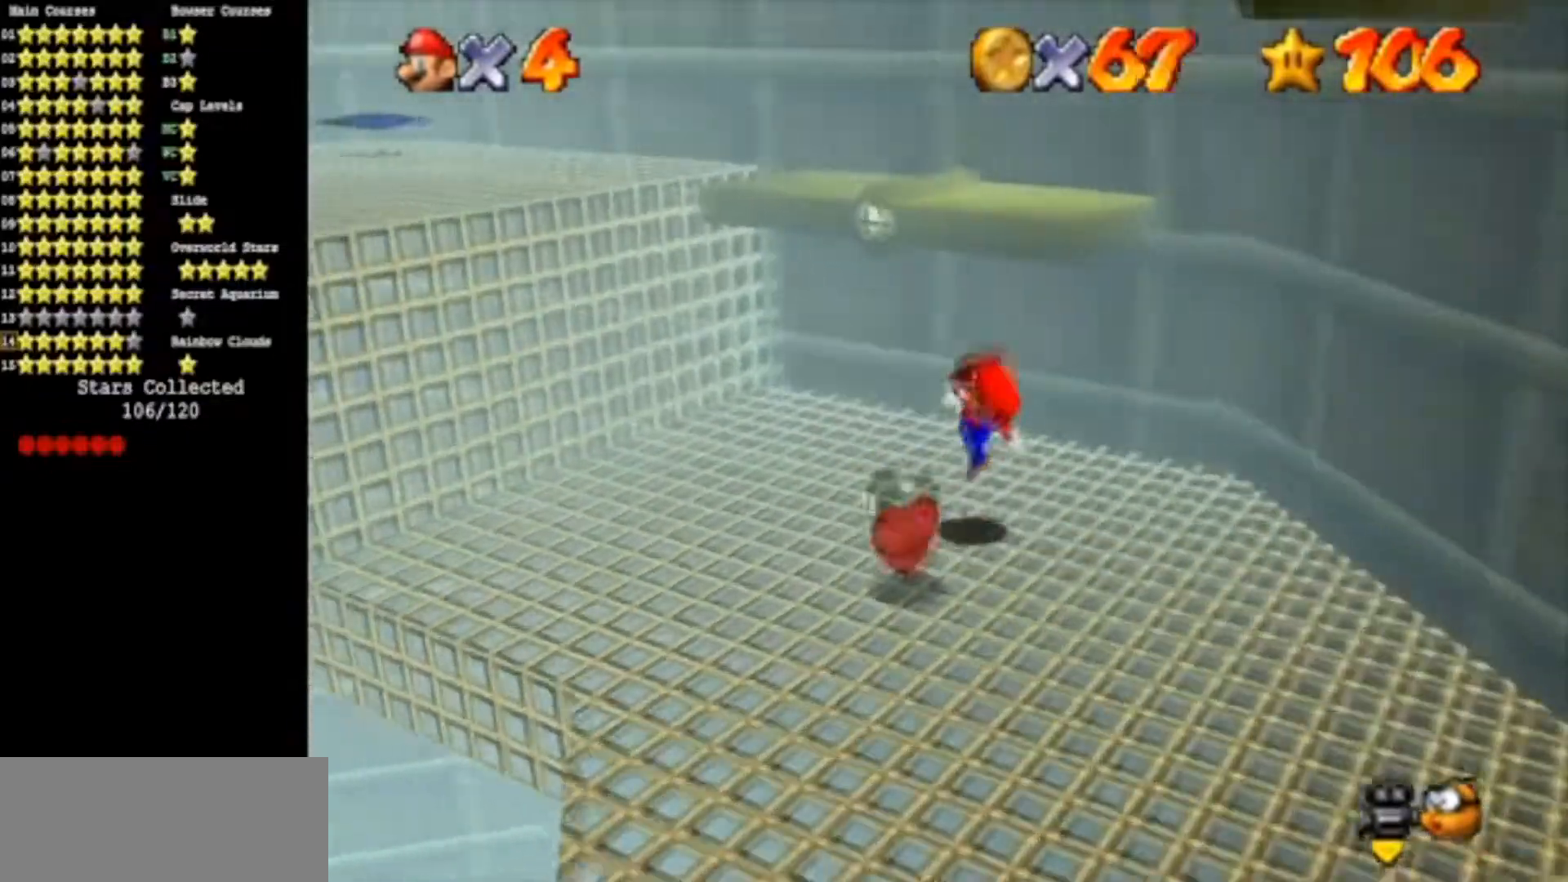
{"buttons": [], "left_stick": "center", "events": [[17, "A", "up"], [17, "B", "up"], [84, "left_stick", "center"]]}
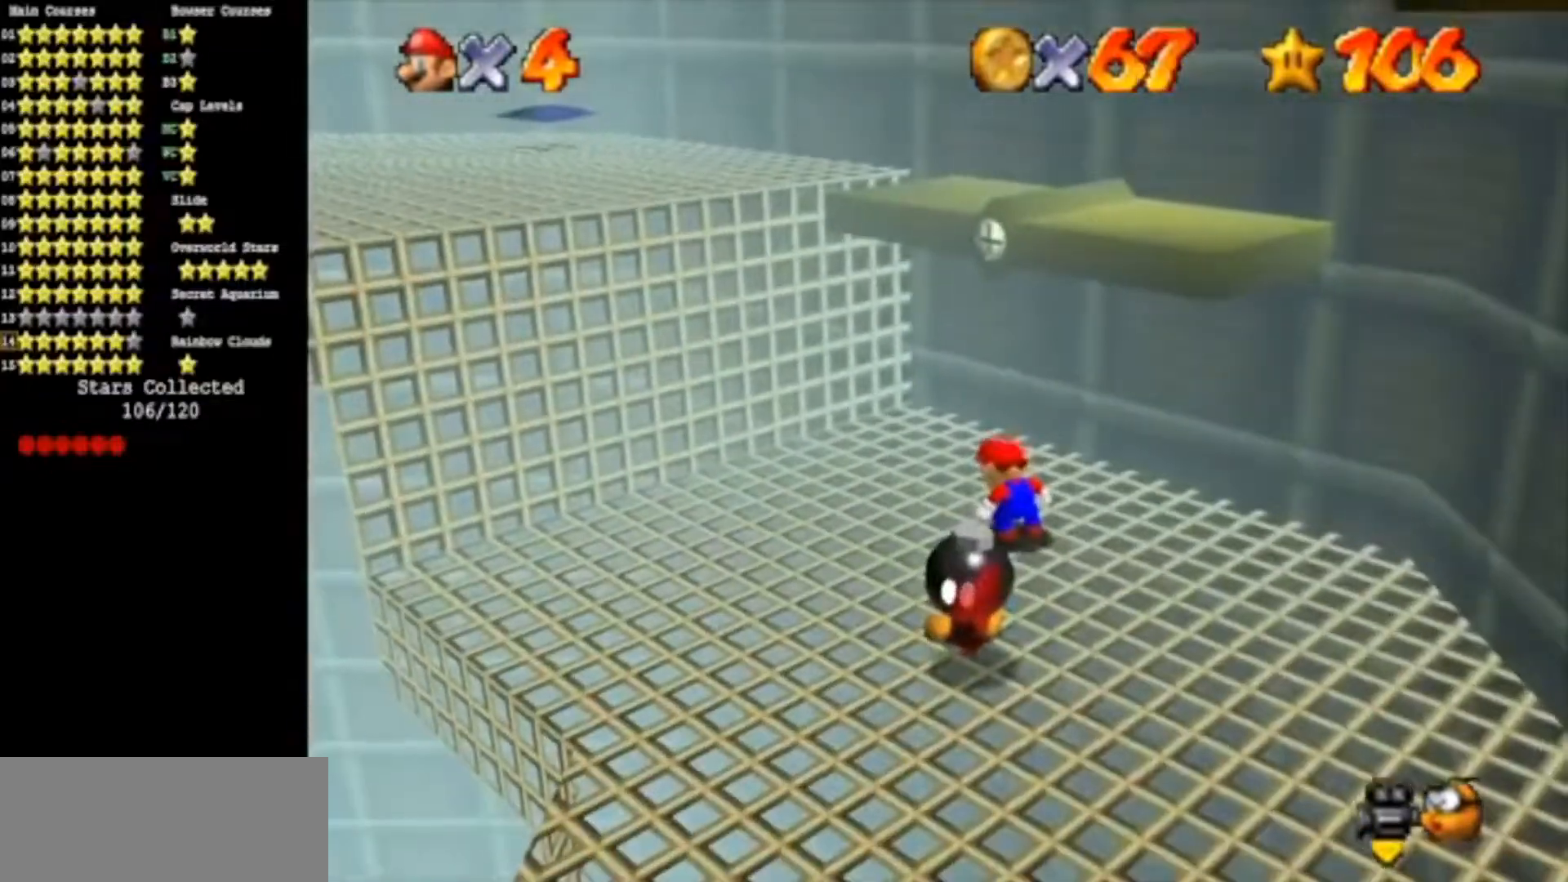
{"buttons": ["A"], "left_stick": "down-left", "events": [[133, "left_stick", "up"], [217, "A", "down"], [233, "left_stick", "left"], [367, "left_stick", "down-left"]]}
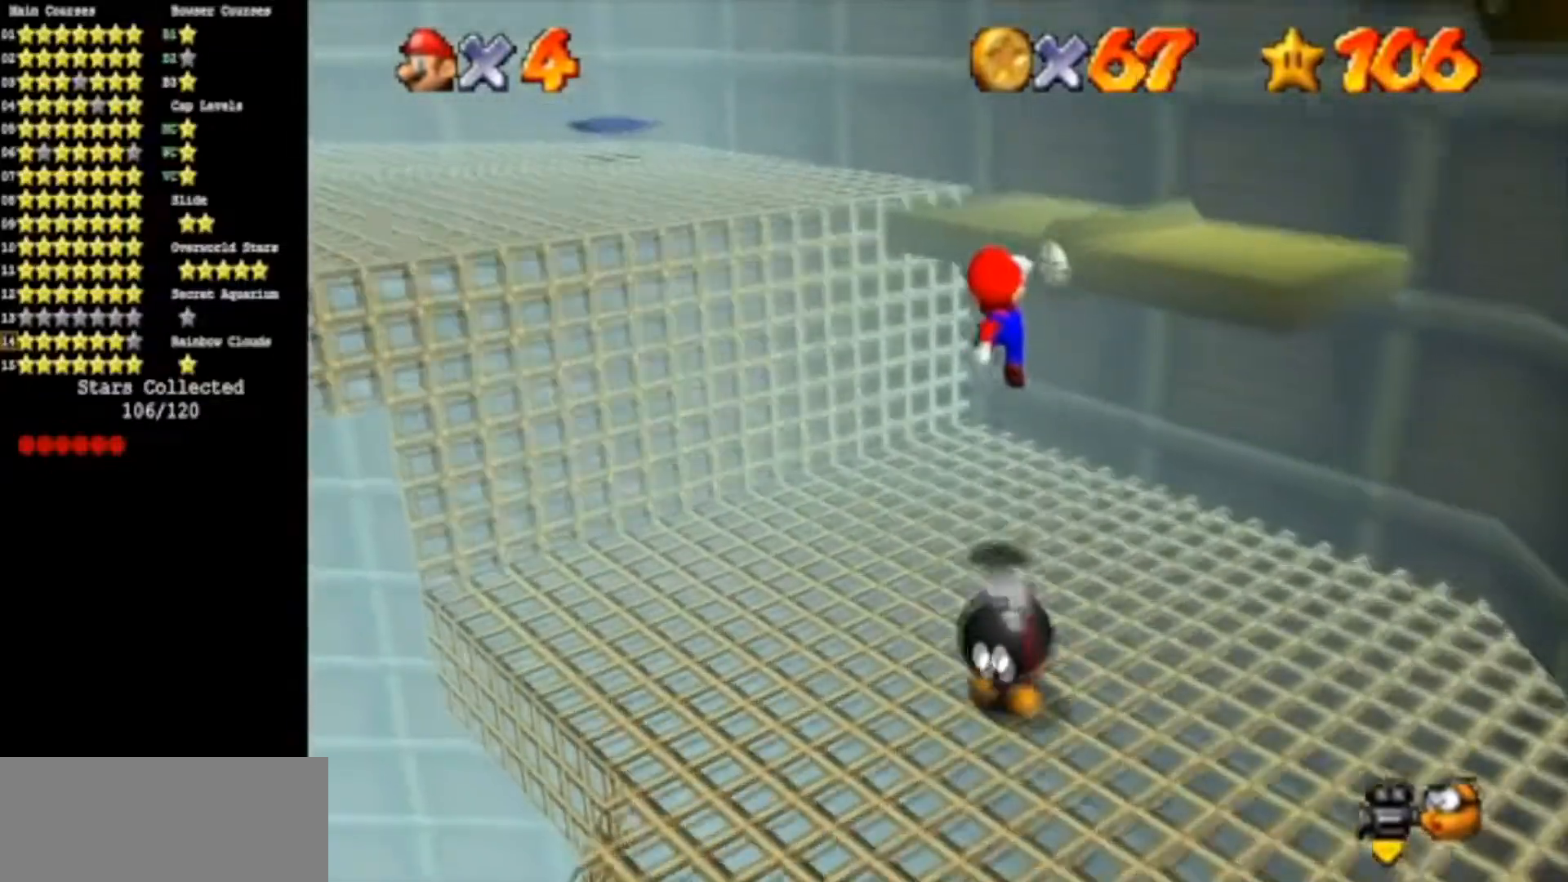
{"buttons": [], "left_stick": "down-left", "events": [[67, "A", "up"], [334, "B", "down"], [467, "B", "up"]]}
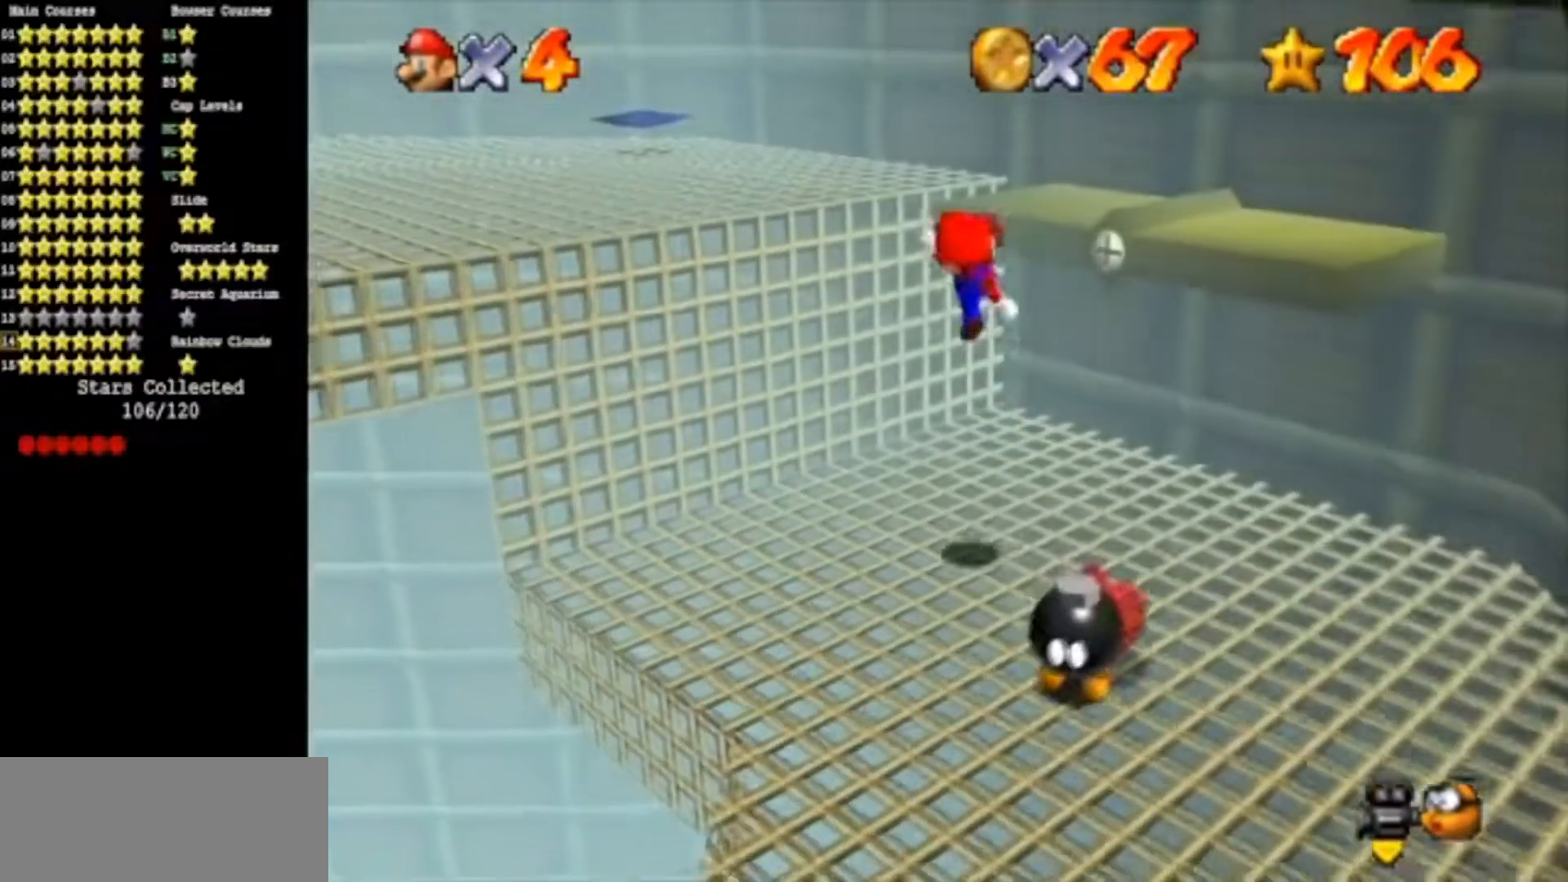
{"buttons": ["A"], "left_stick": "down", "events": [[267, "left_stick", "down"], [450, "A", "down"]]}
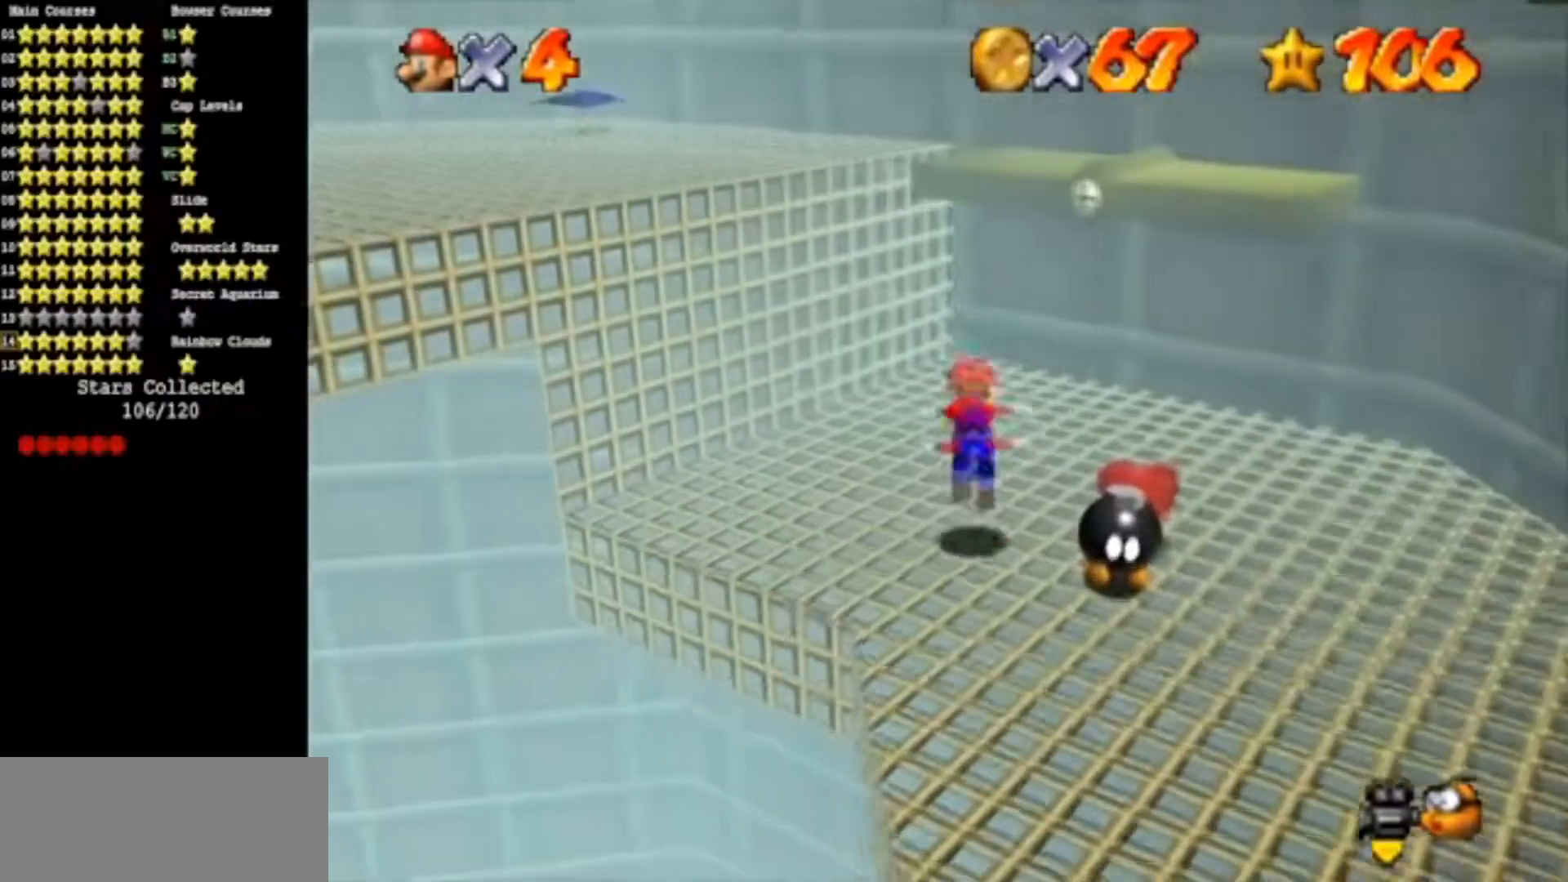
{"buttons": [], "left_stick": "down-right", "events": [[117, "left_stick", "down-right"], [451, "A", "up"]]}
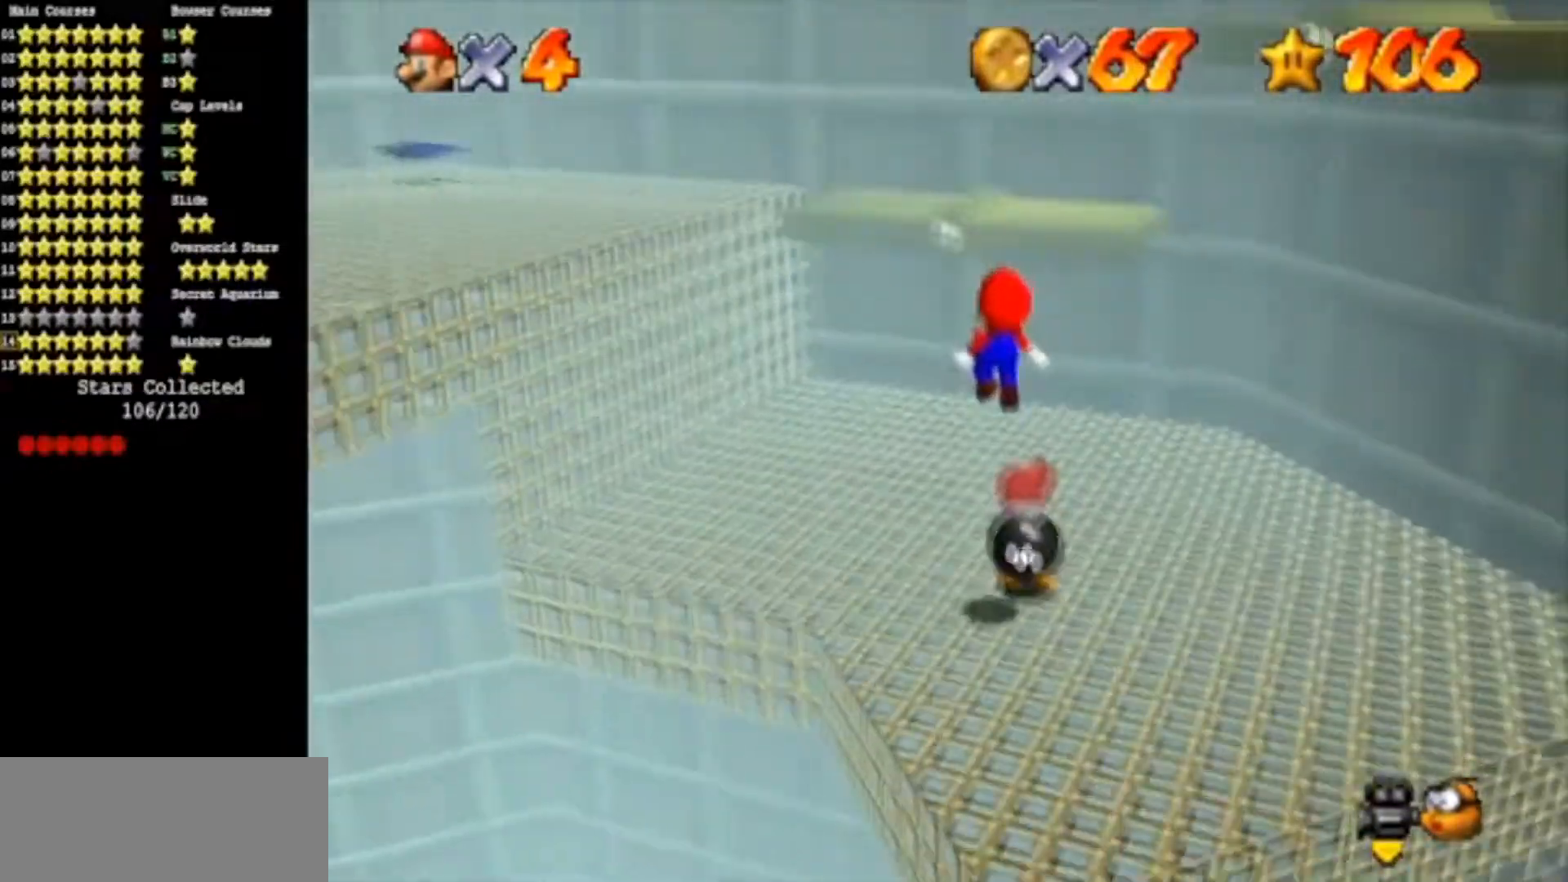
{"buttons": [], "left_stick": "up-left", "events": [[83, "left_stick", "right"], [233, "left_stick", "up"], [283, "left_stick", "up-left"], [333, "A", "down"], [333, "B", "down"], [484, "A", "up"], [484, "B", "up"]]}
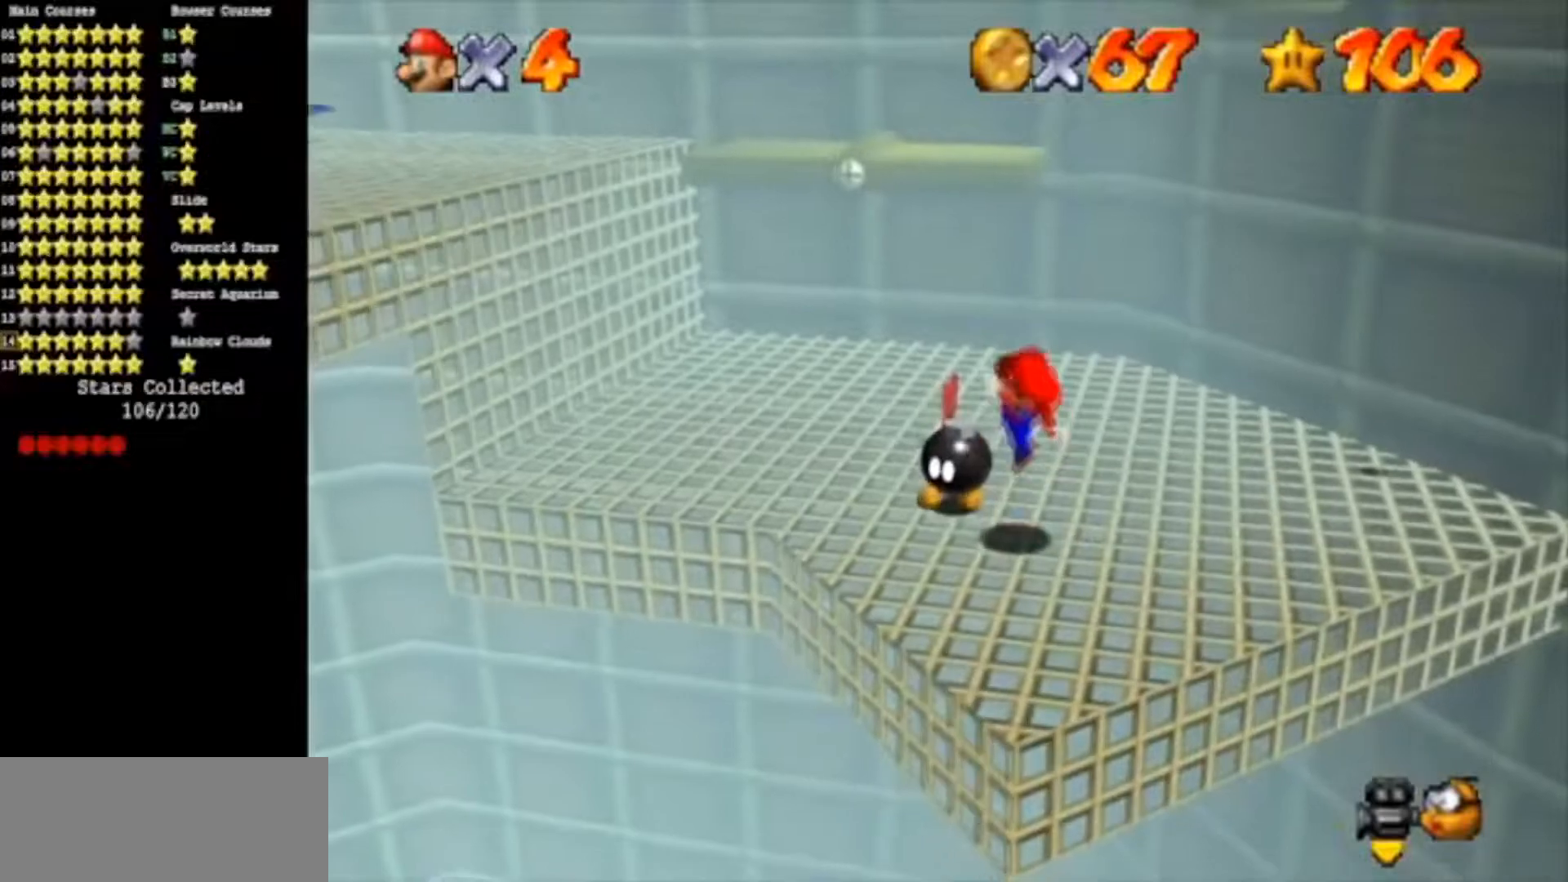
{"buttons": [], "left_stick": "up-left", "events": [[284, "A", "down"], [284, "B", "down"], [384, "A", "up"], [384, "B", "up"]]}
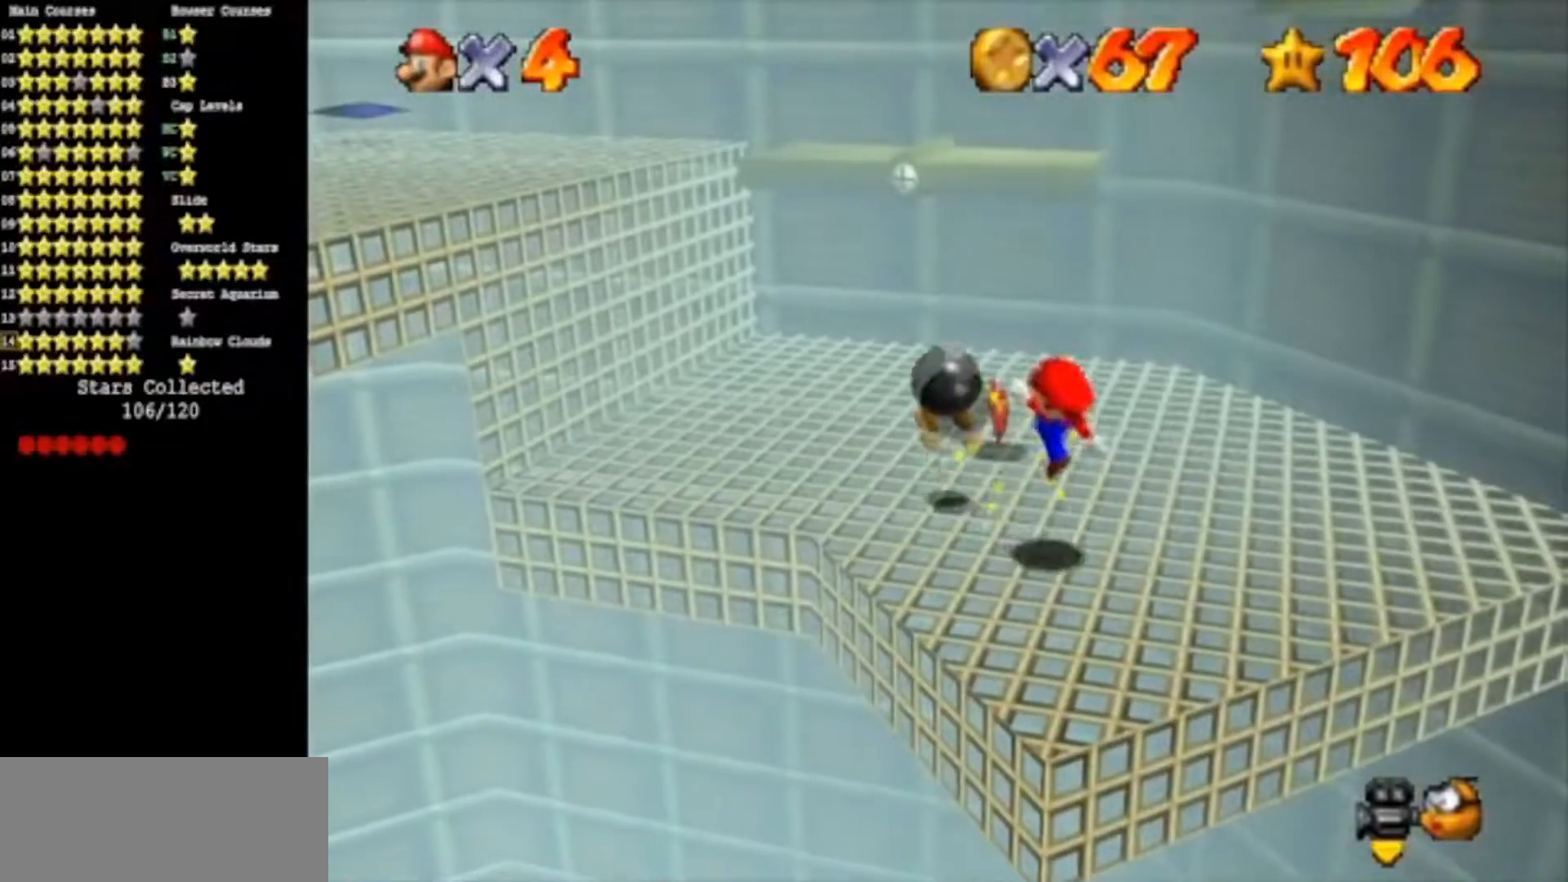
{"buttons": [], "left_stick": "up-left", "events": [[66, "left_stick", "center"], [350, "left_stick", "up-left"]]}
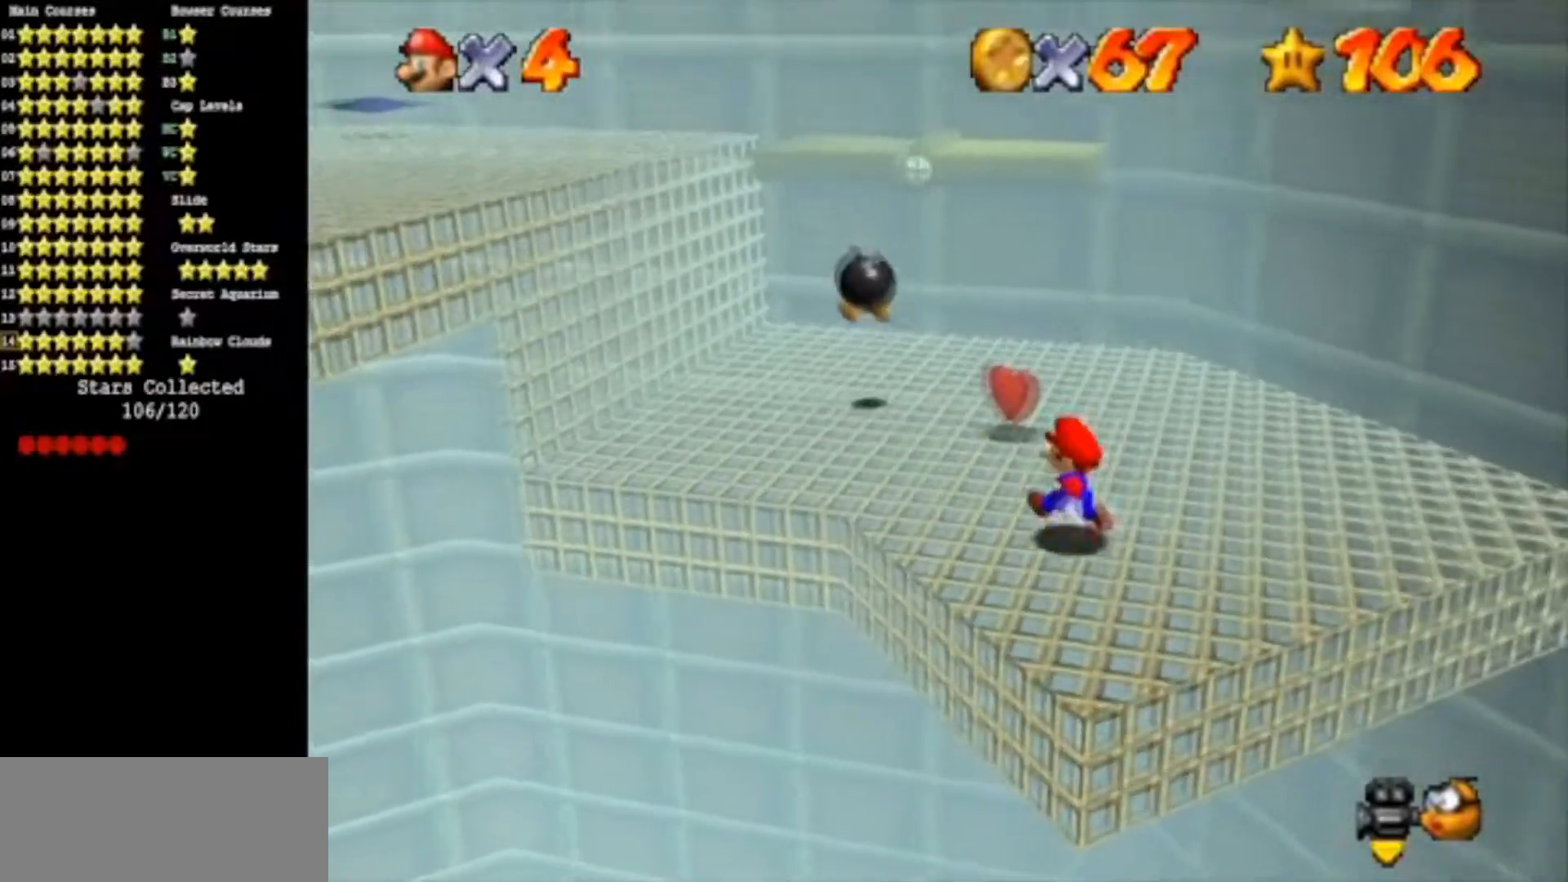
{"buttons": [], "left_stick": "up-left", "events": []}
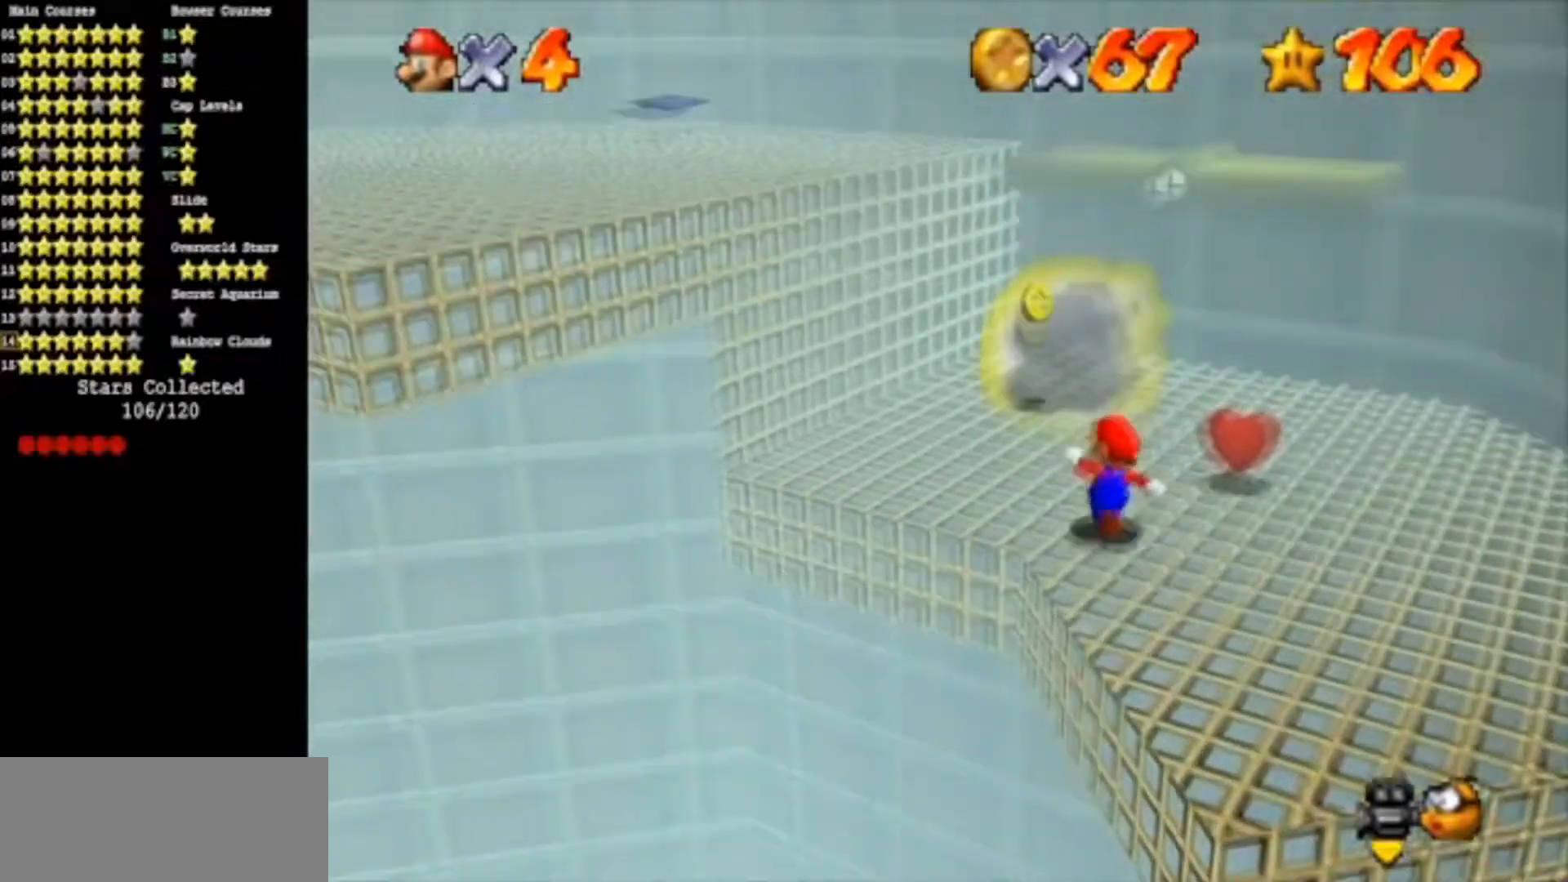
{"buttons": [], "left_stick": "up-left", "events": [[50, "left_stick", "center"], [200, "left_stick", "up"], [350, "left_stick", "up-left"]]}
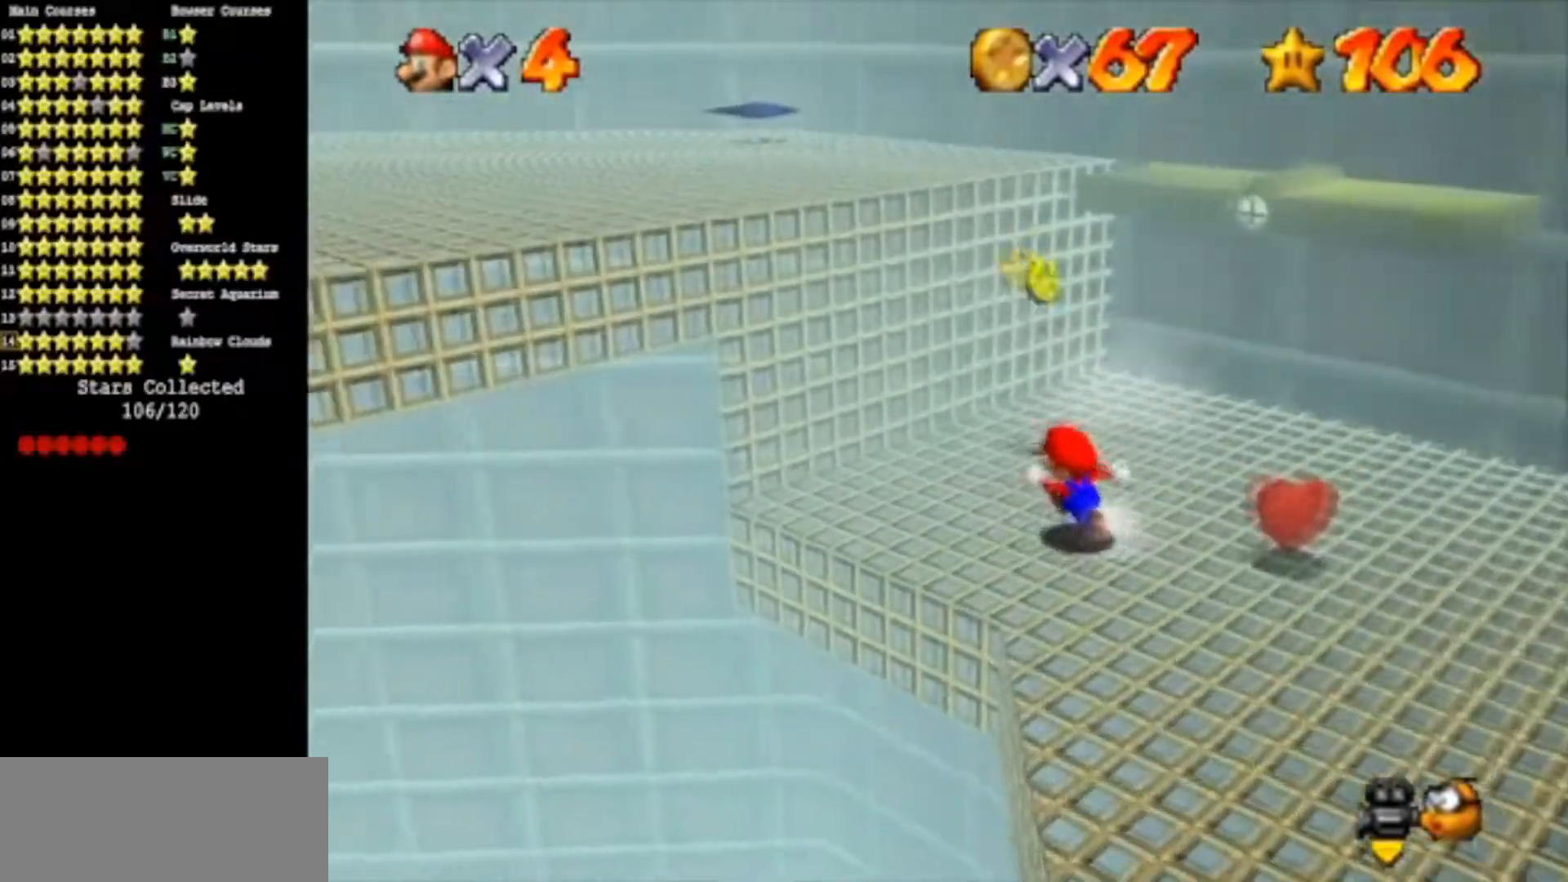
{"buttons": [], "left_stick": "down", "events": [[84, "left_stick", "up"], [250, "A", "down"], [250, "B", "down"], [384, "A", "up"], [384, "B", "up"], [434, "left_stick", "down"]]}
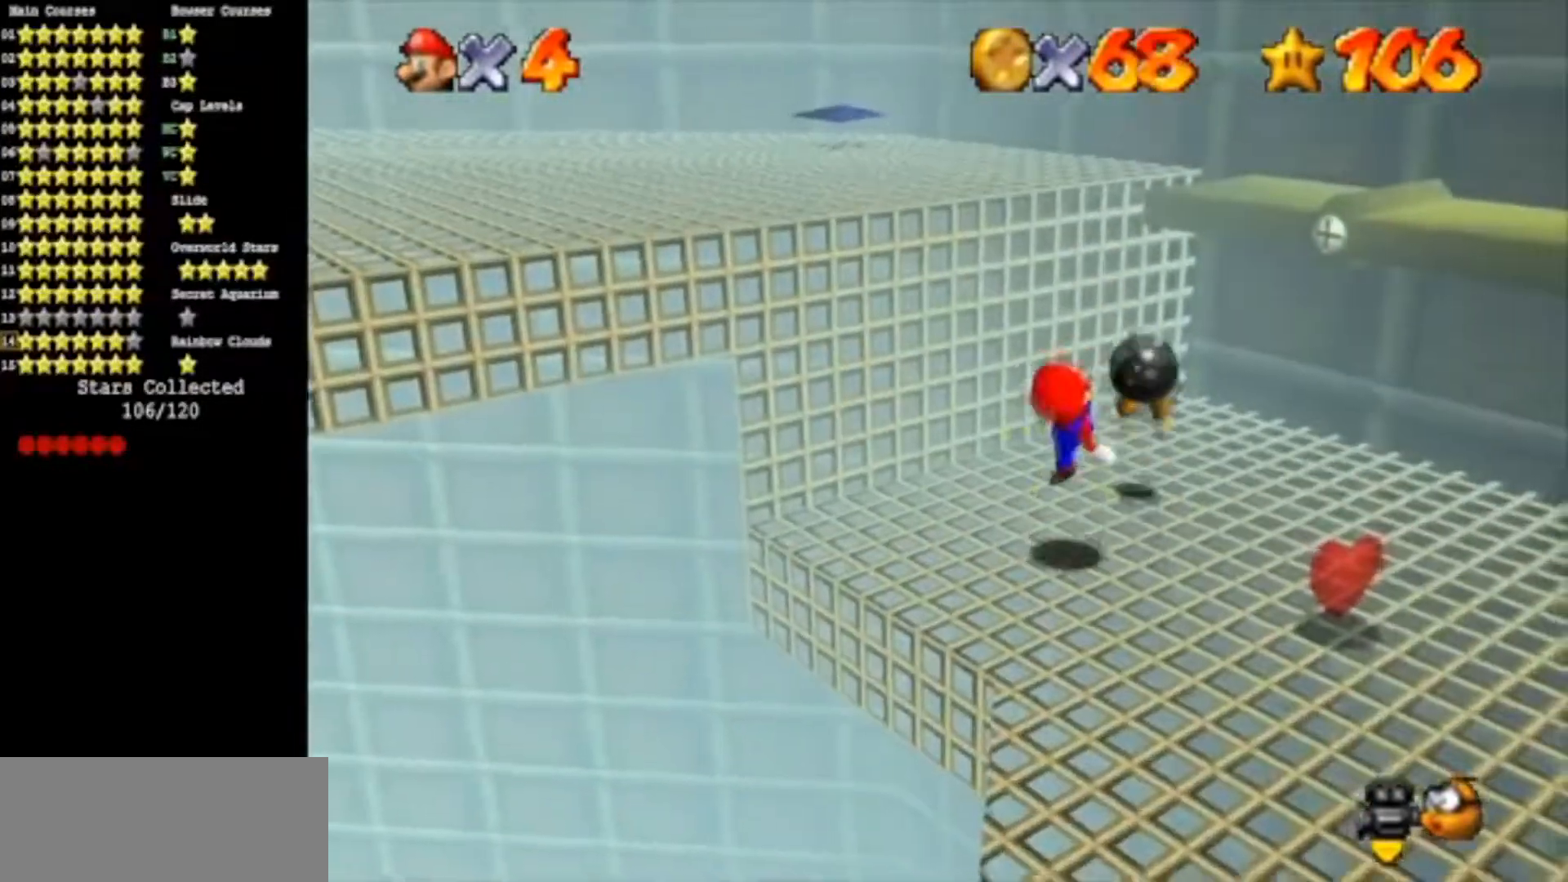
{"buttons": [], "left_stick": "up", "events": [[116, "left_stick", "center"], [500, "left_stick", "up"]]}
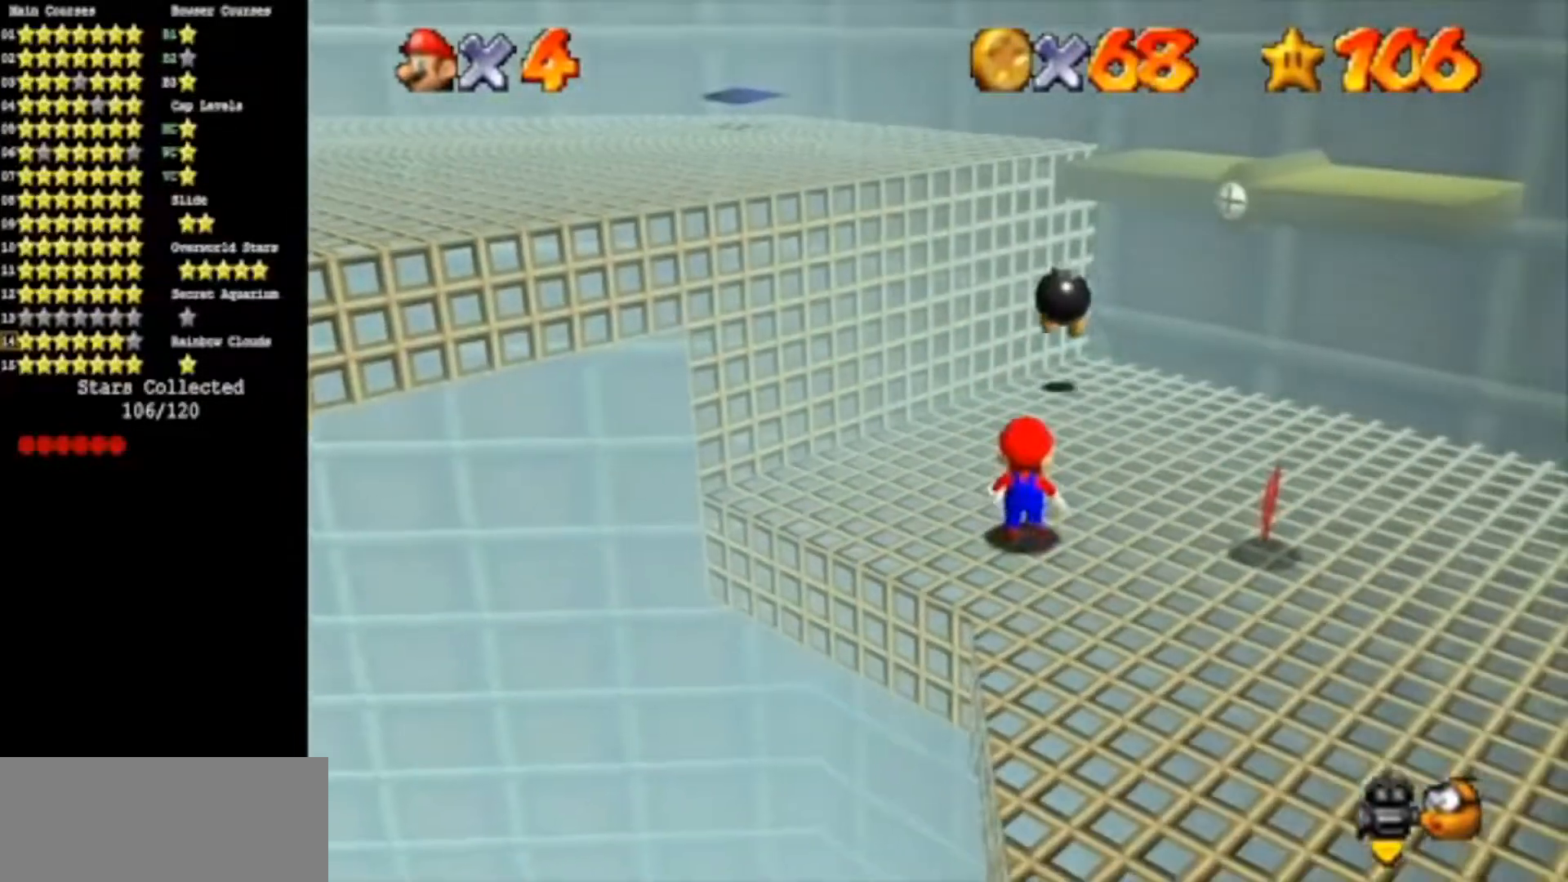
{"buttons": [], "left_stick": "up", "events": [[300, "left_stick", "center"], [484, "left_stick", "up"]]}
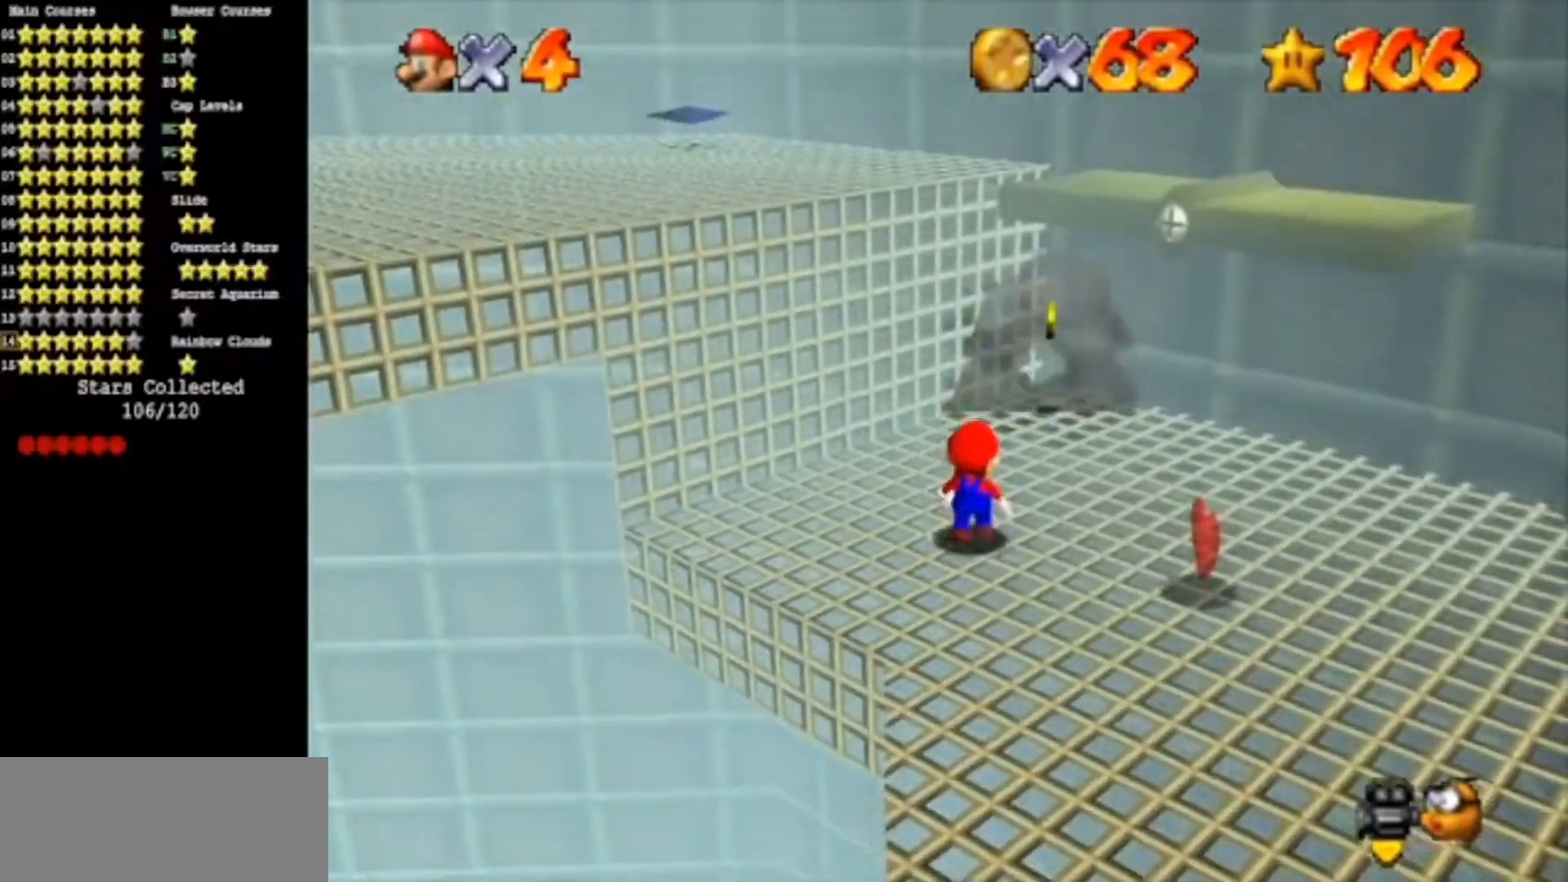
{"buttons": [], "left_stick": "up-right", "events": [[333, "left_stick", "up-right"]]}
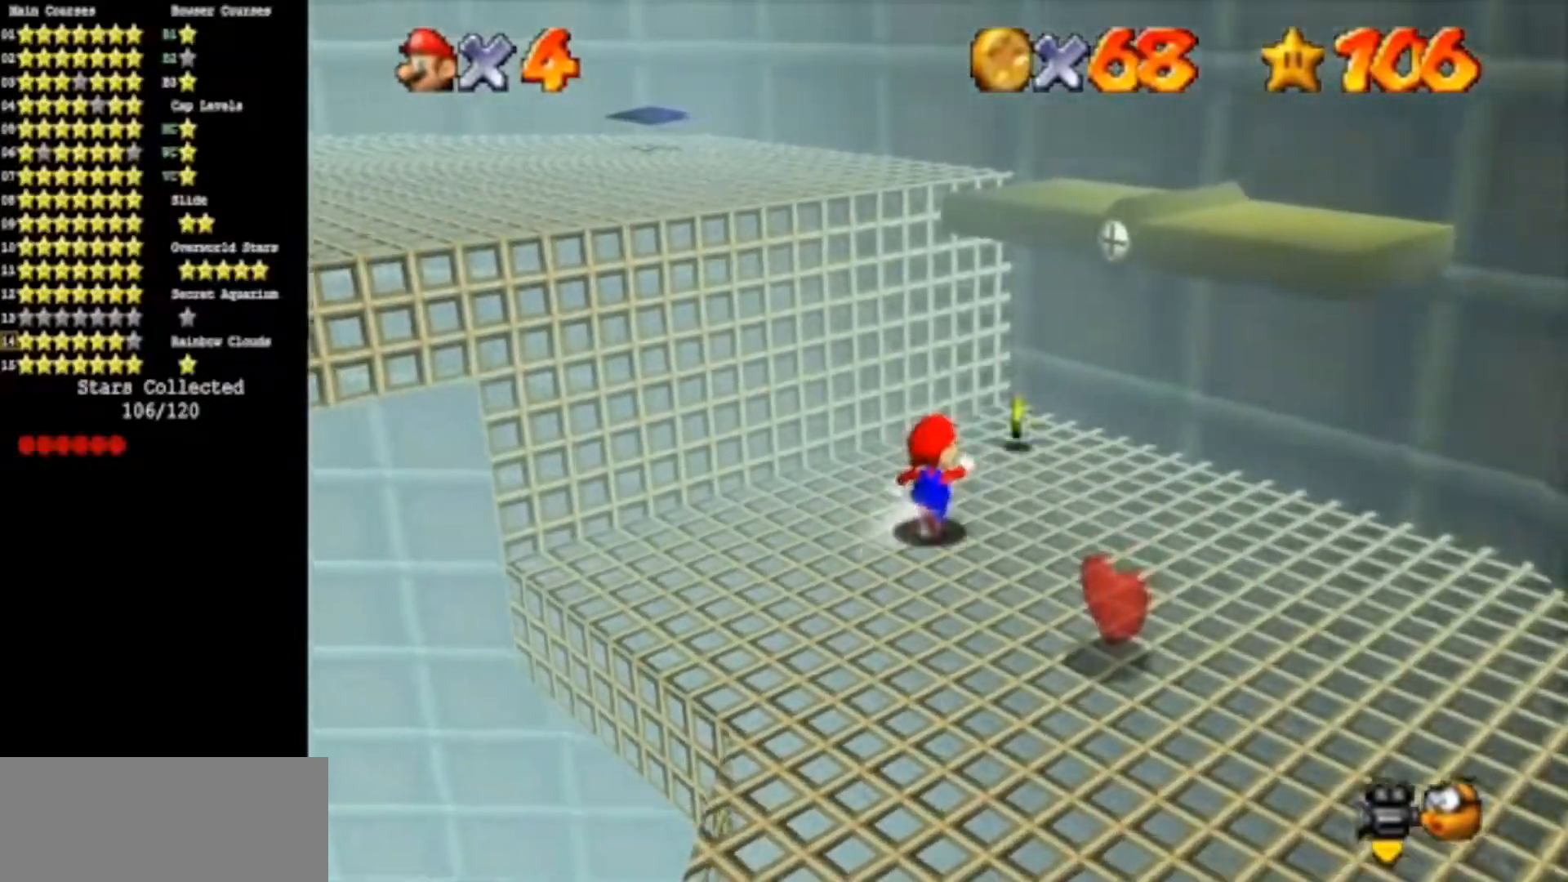
{"buttons": [], "left_stick": "center", "events": [[167, "A", "down"], [167, "B", "down"], [317, "left_stick", "down"], [334, "A", "up"], [334, "B", "up"], [451, "left_stick", "center"]]}
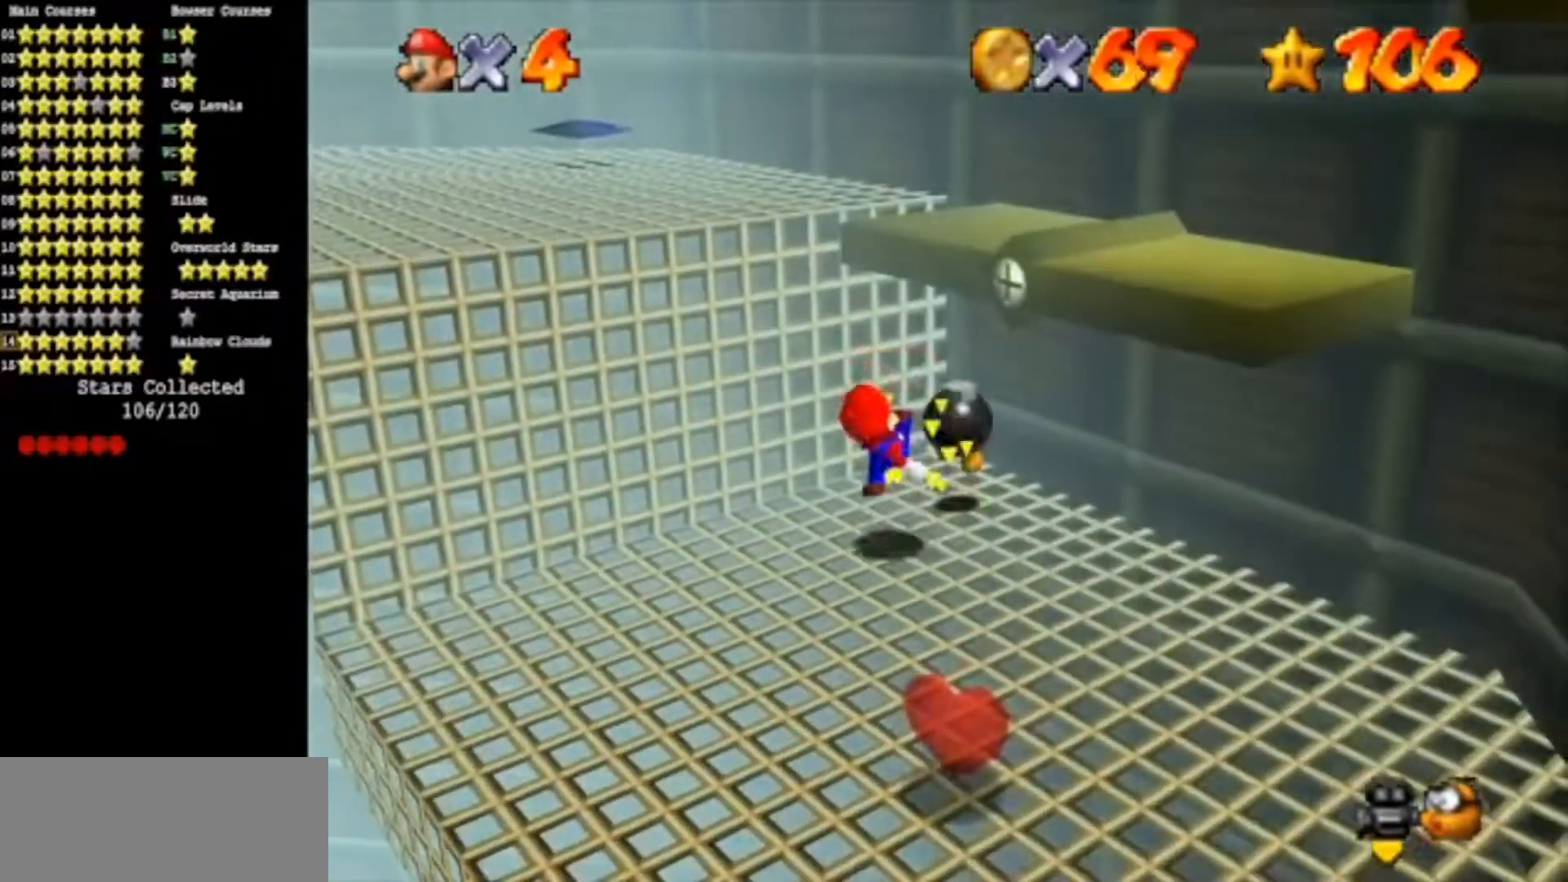
{"buttons": [], "left_stick": "down", "events": [[133, "A", "down"], [200, "left_stick", "down"], [333, "A", "up"]]}
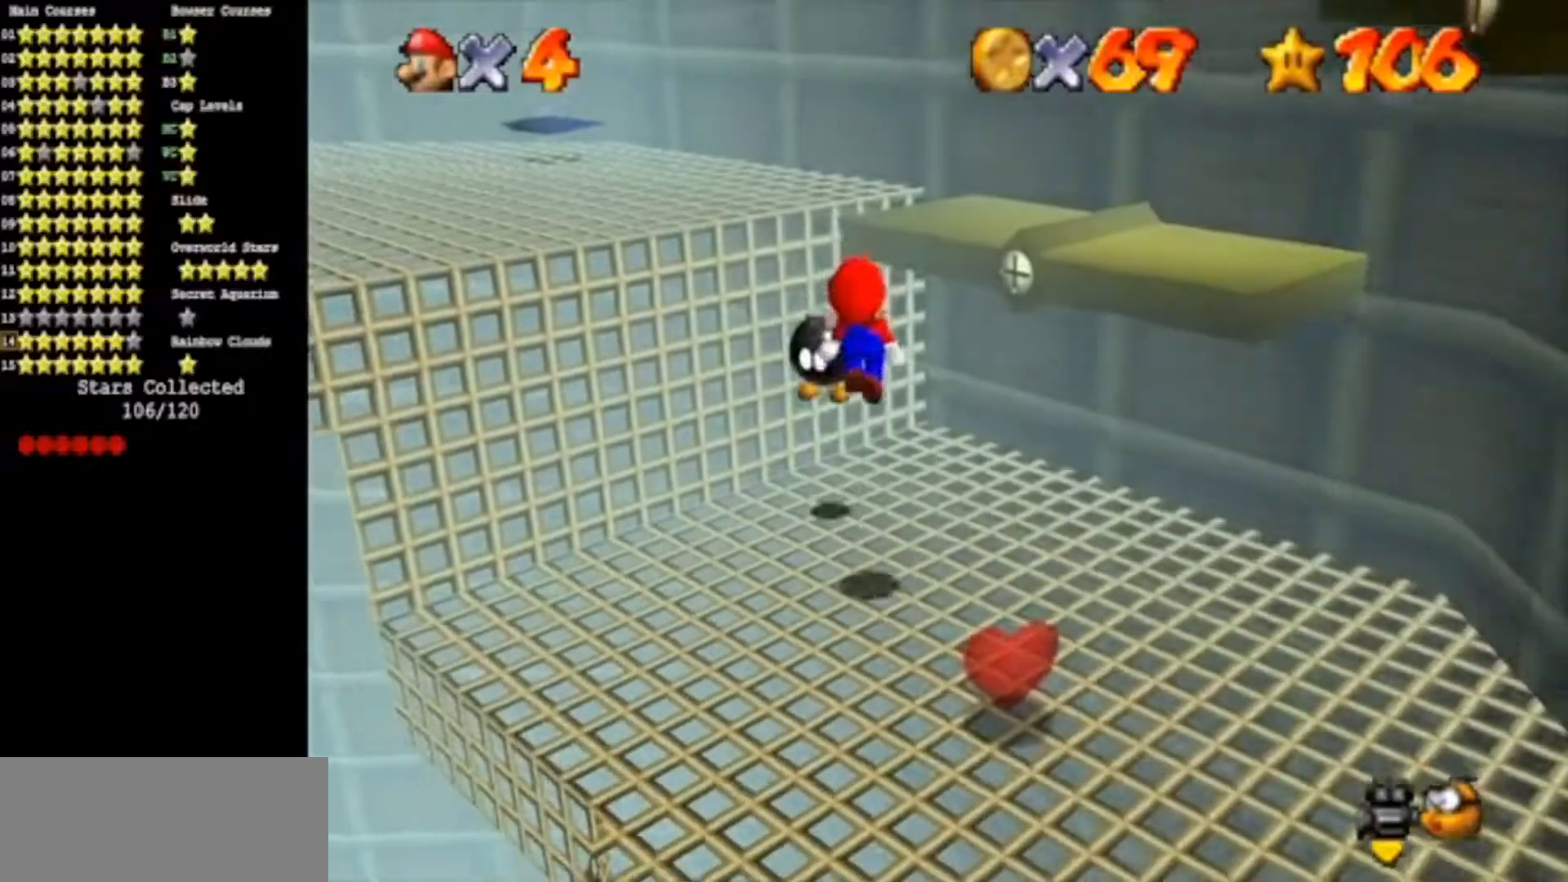
{"buttons": [], "left_stick": "center", "events": [[134, "B", "down"], [134, "left_stick", "center"], [234, "left_stick", "right"], [267, "B", "up"], [401, "left_stick", "down"], [501, "left_stick", "center"]]}